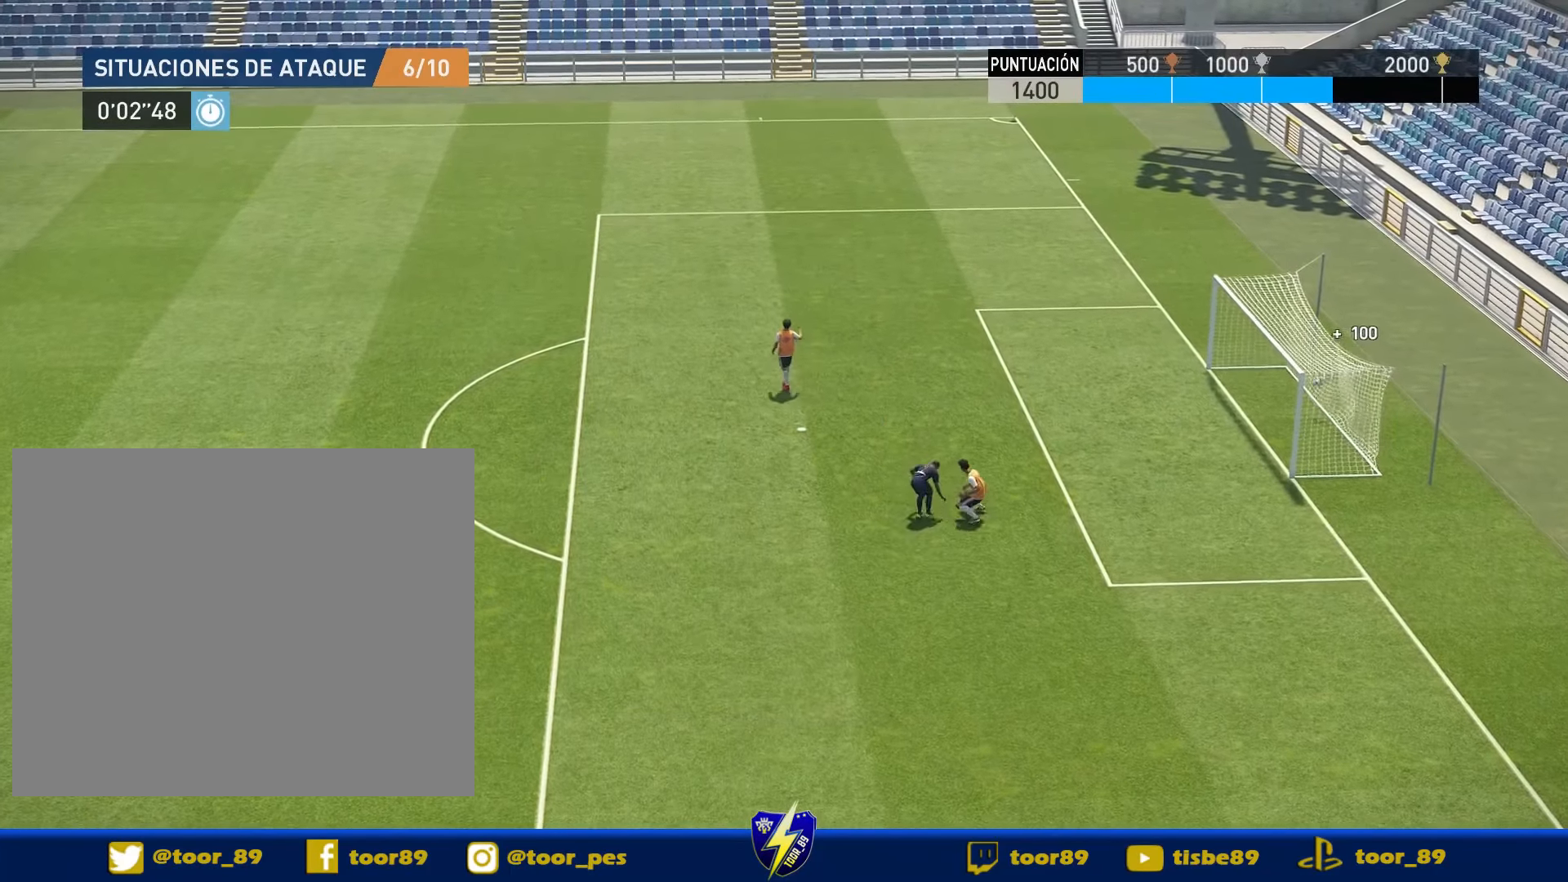
Gameplay with a controller (PlayStation layout); each line is a JSON object with the inputs held at the frame after it. "events" lists button and stick changes between this image and that frame as [ms after this image, input, new state], when the widget could be followed in between. Not read: left_stick.
{"buttons": [], "right_stick": "center", "events": [[100, "CROSS", "up"]]}
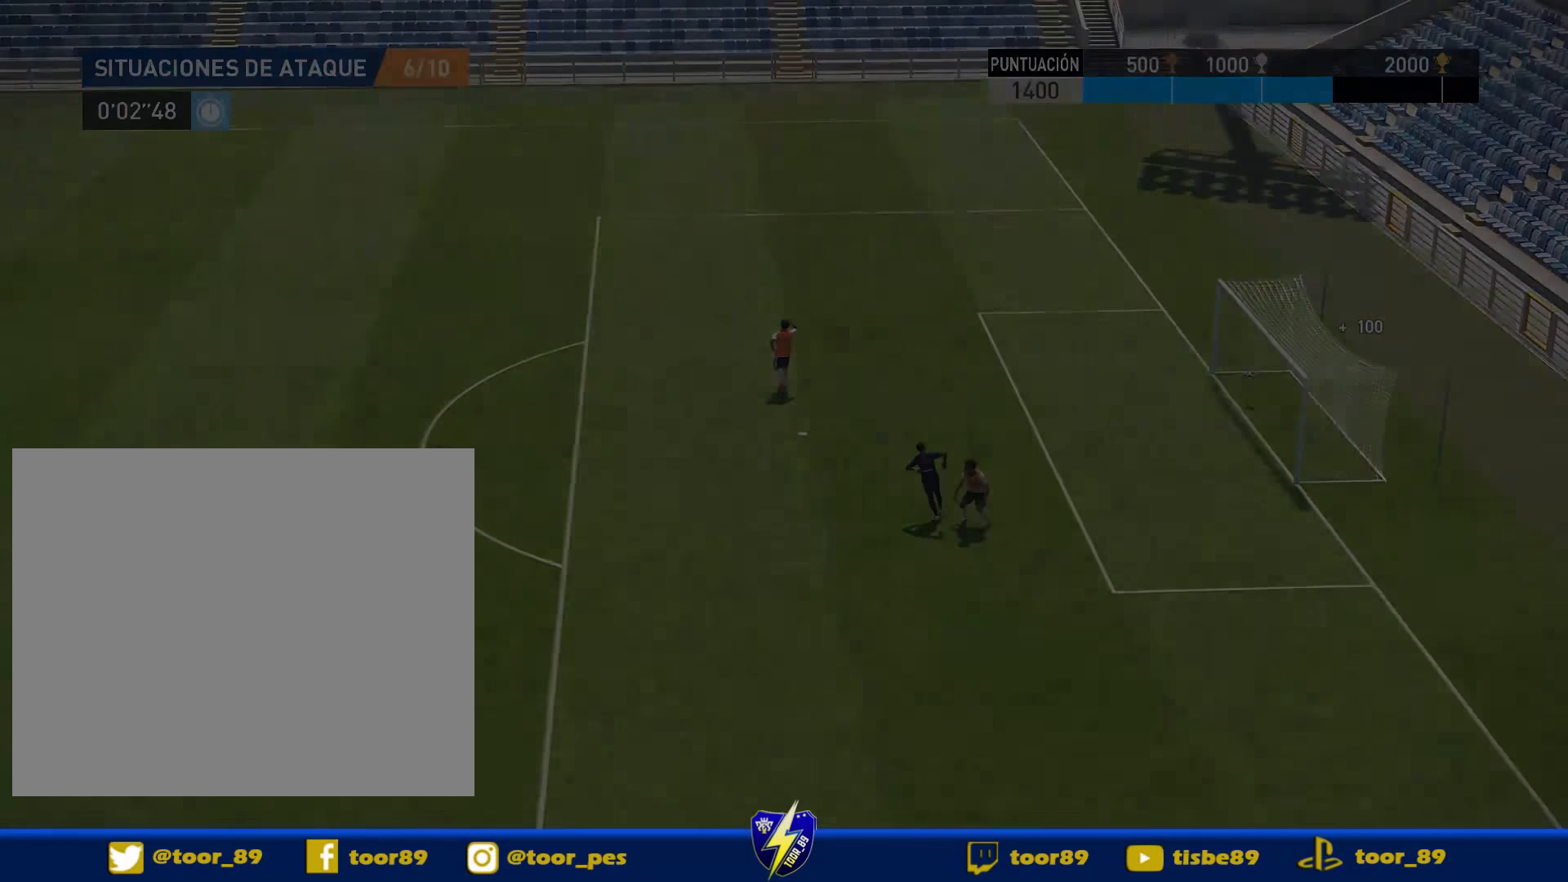
{"buttons": [], "right_stick": "center", "events": []}
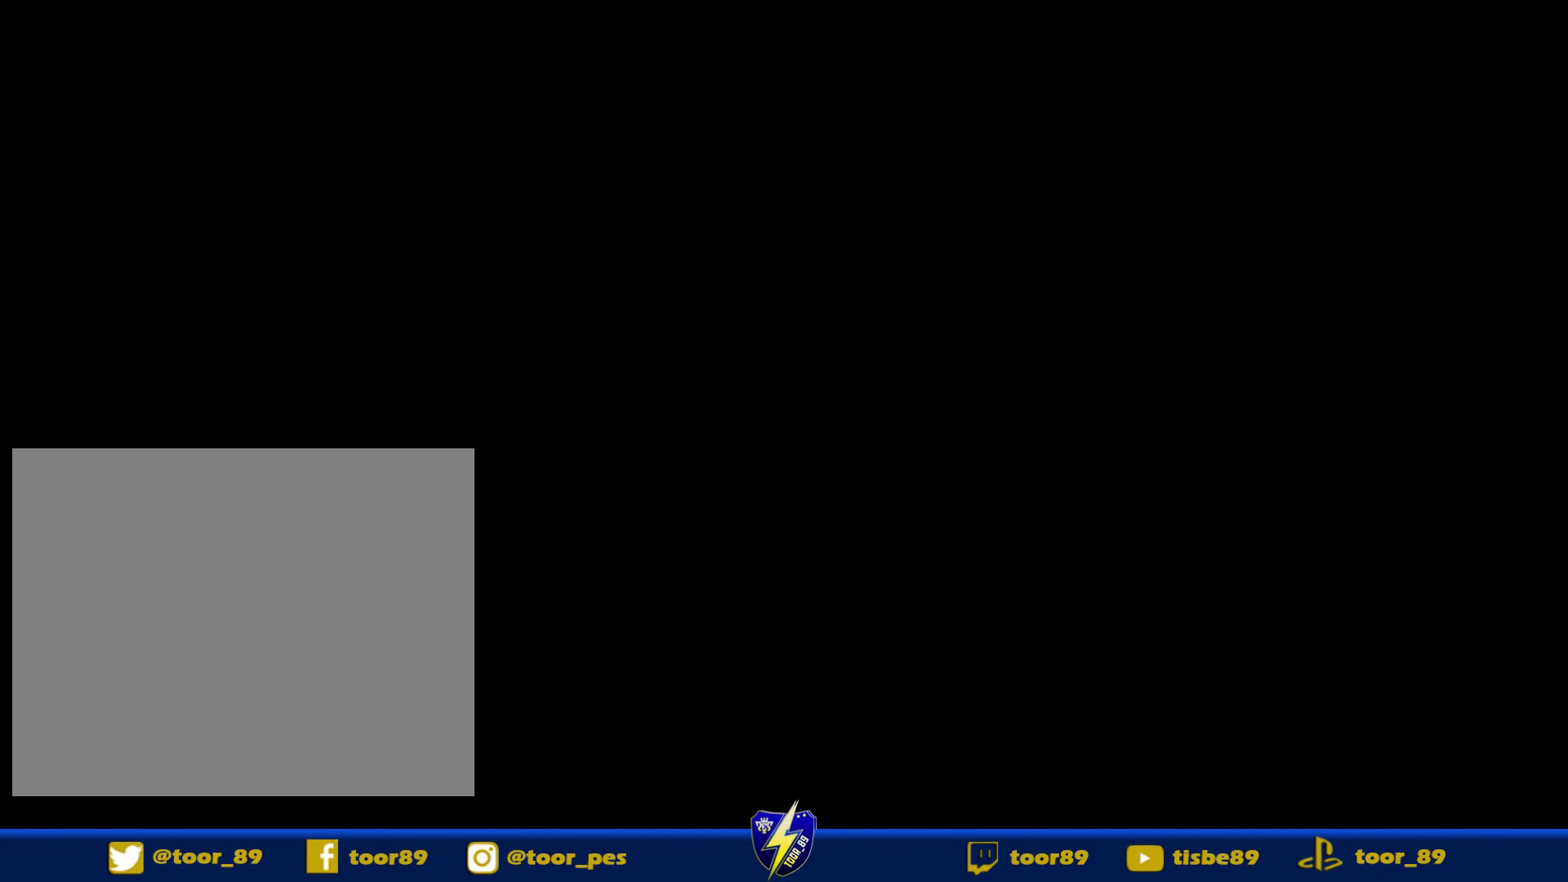
{"buttons": [], "right_stick": "center"}
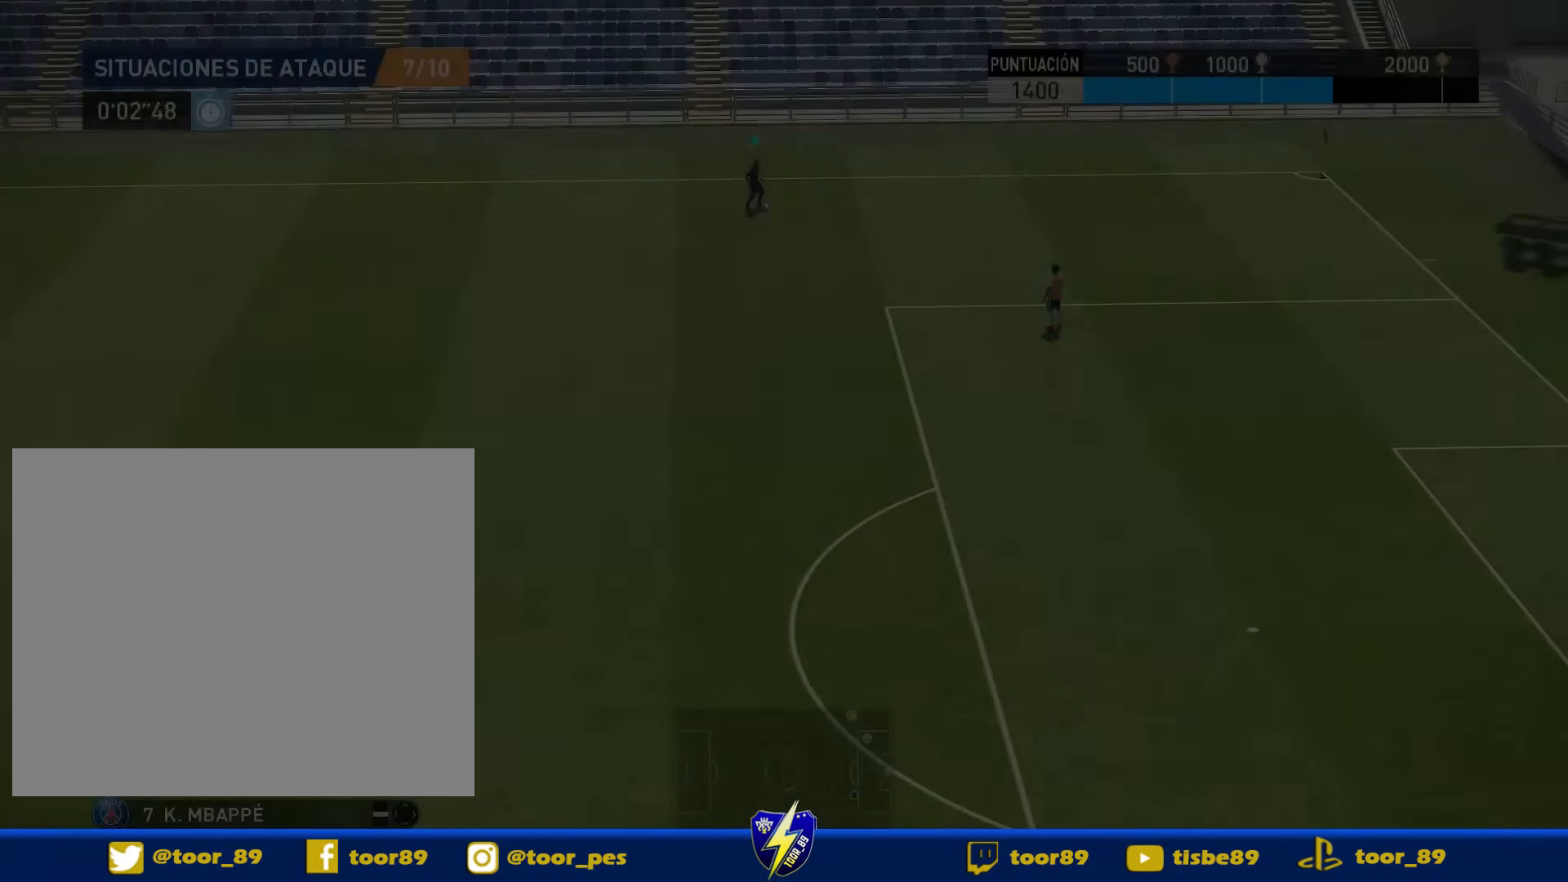
{"buttons": ["DPAD_DOWN", "DPAD_RIGHT"], "right_stick": "center", "events": [[467, "DPAD_DOWN", "down"], [467, "DPAD_RIGHT", "down"]]}
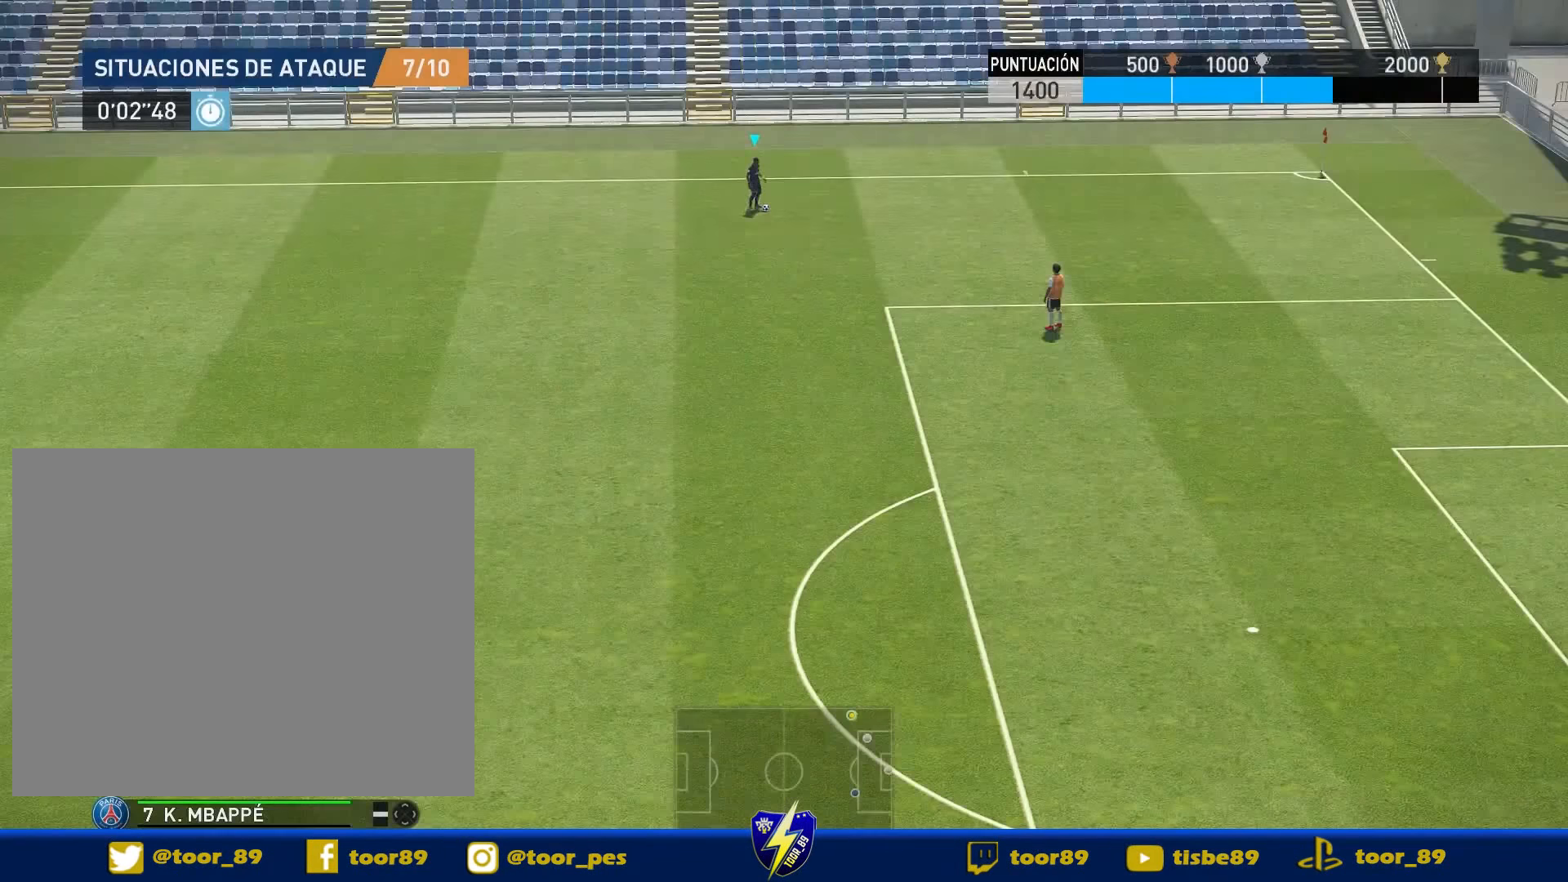
{"buttons": ["CIRCLE", "DPAD_DOWN"], "right_stick": "center", "events": [[67, "DPAD_RIGHT", "up"], [467, "CIRCLE", "down"]]}
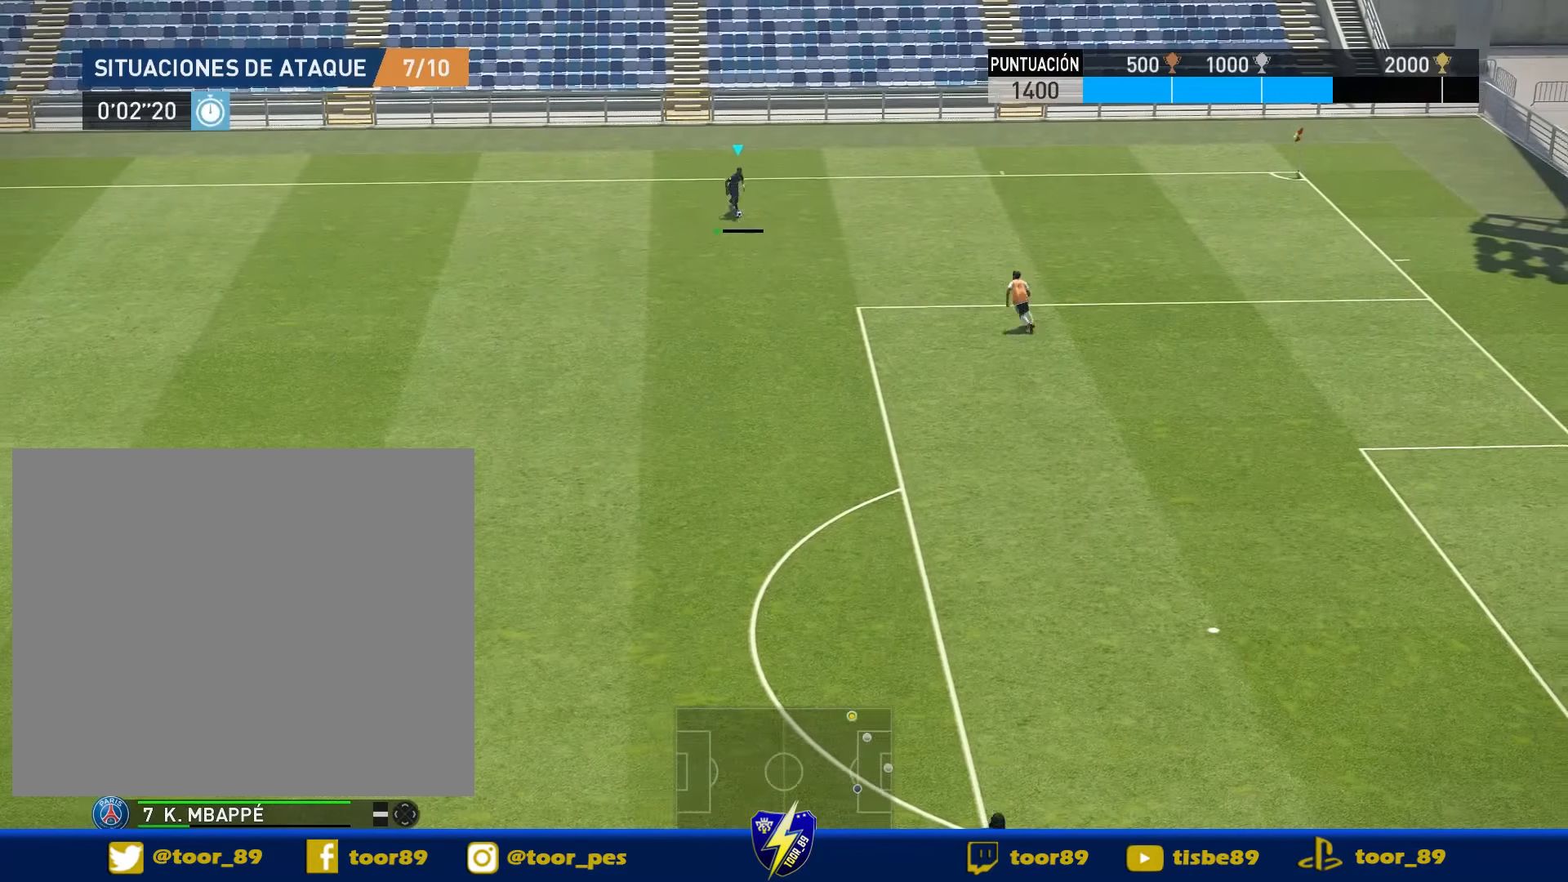
{"buttons": ["DPAD_DOWN"], "right_stick": "center", "events": [[83, "CIRCLE", "up"], [117, "CIRCLE", "down"], [183, "CIRCLE", "up"], [217, "CIRCLE", "down"], [250, "CIRCLE", "up"]]}
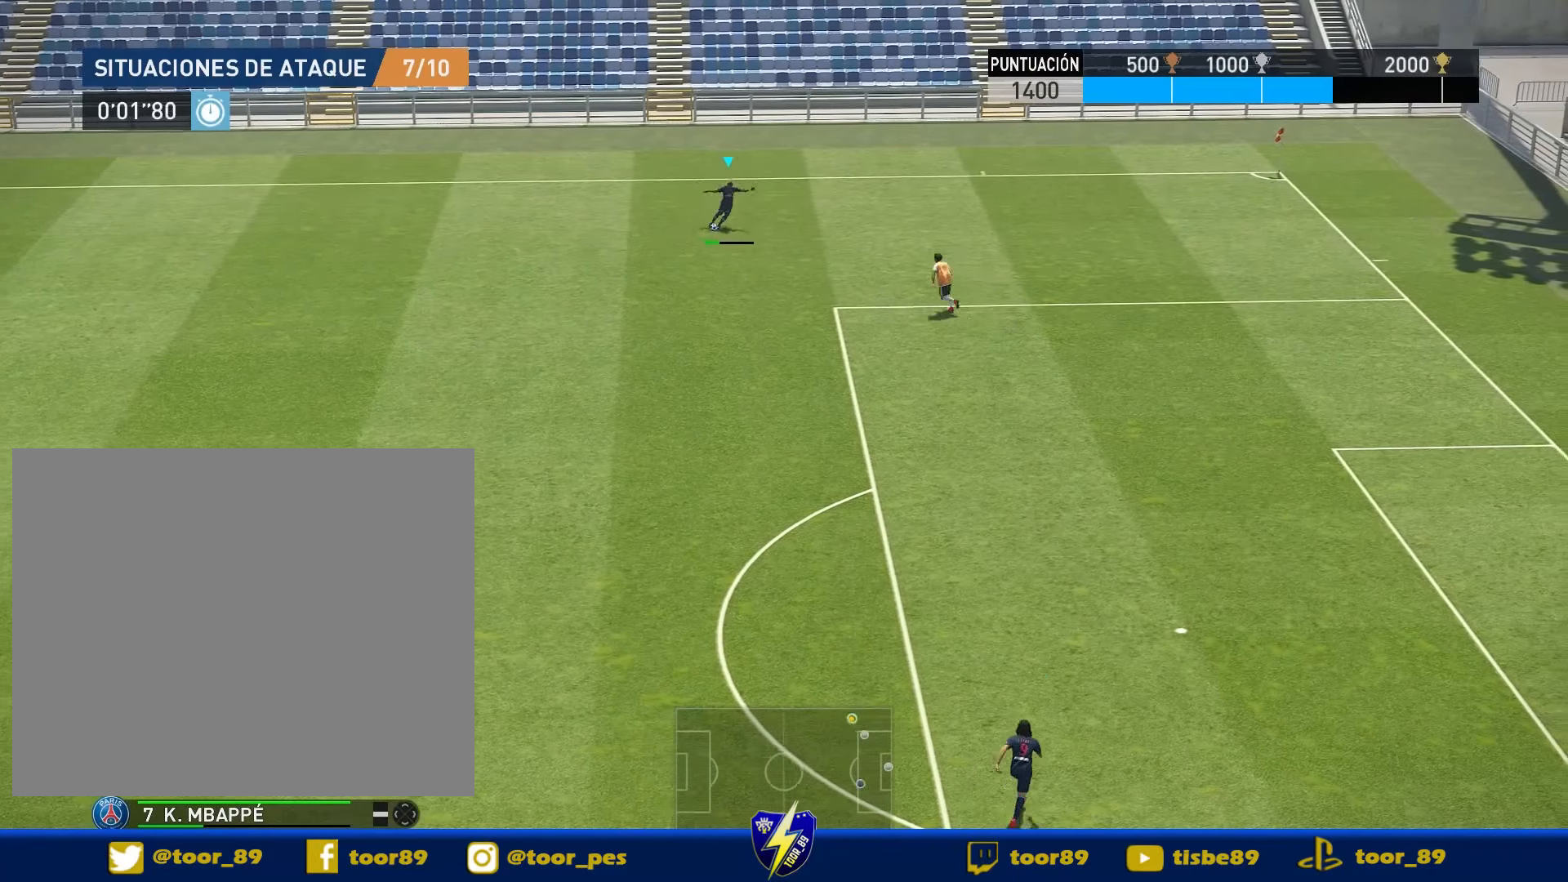
{"buttons": ["R1"], "right_stick": "center", "events": [[50, "R1", "down"], [383, "DPAD_DOWN", "up"]]}
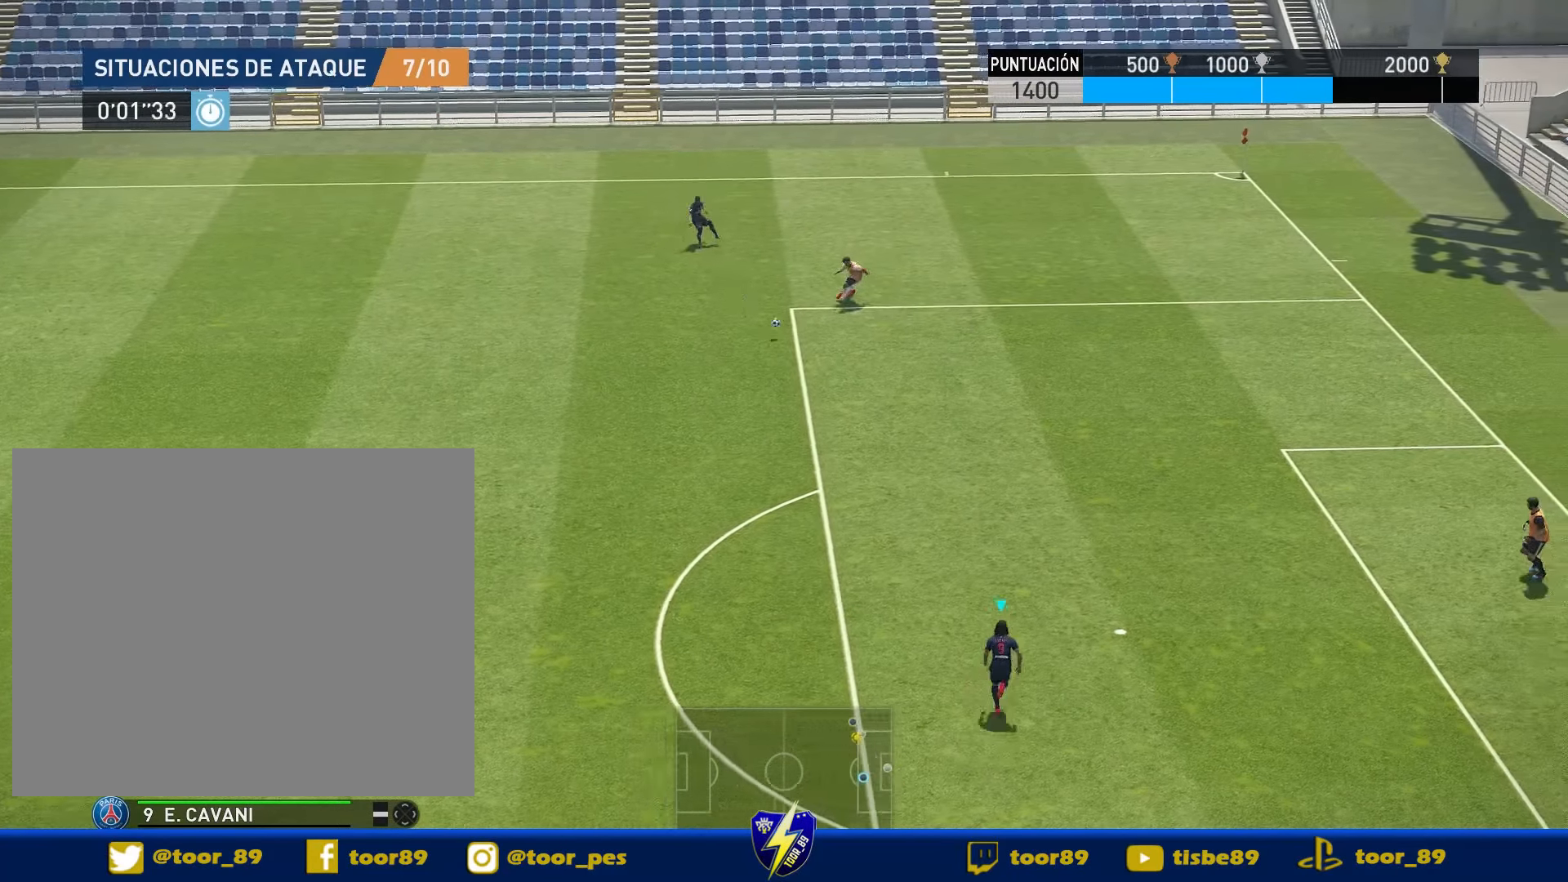
{"buttons": ["R1"], "right_stick": "center", "events": []}
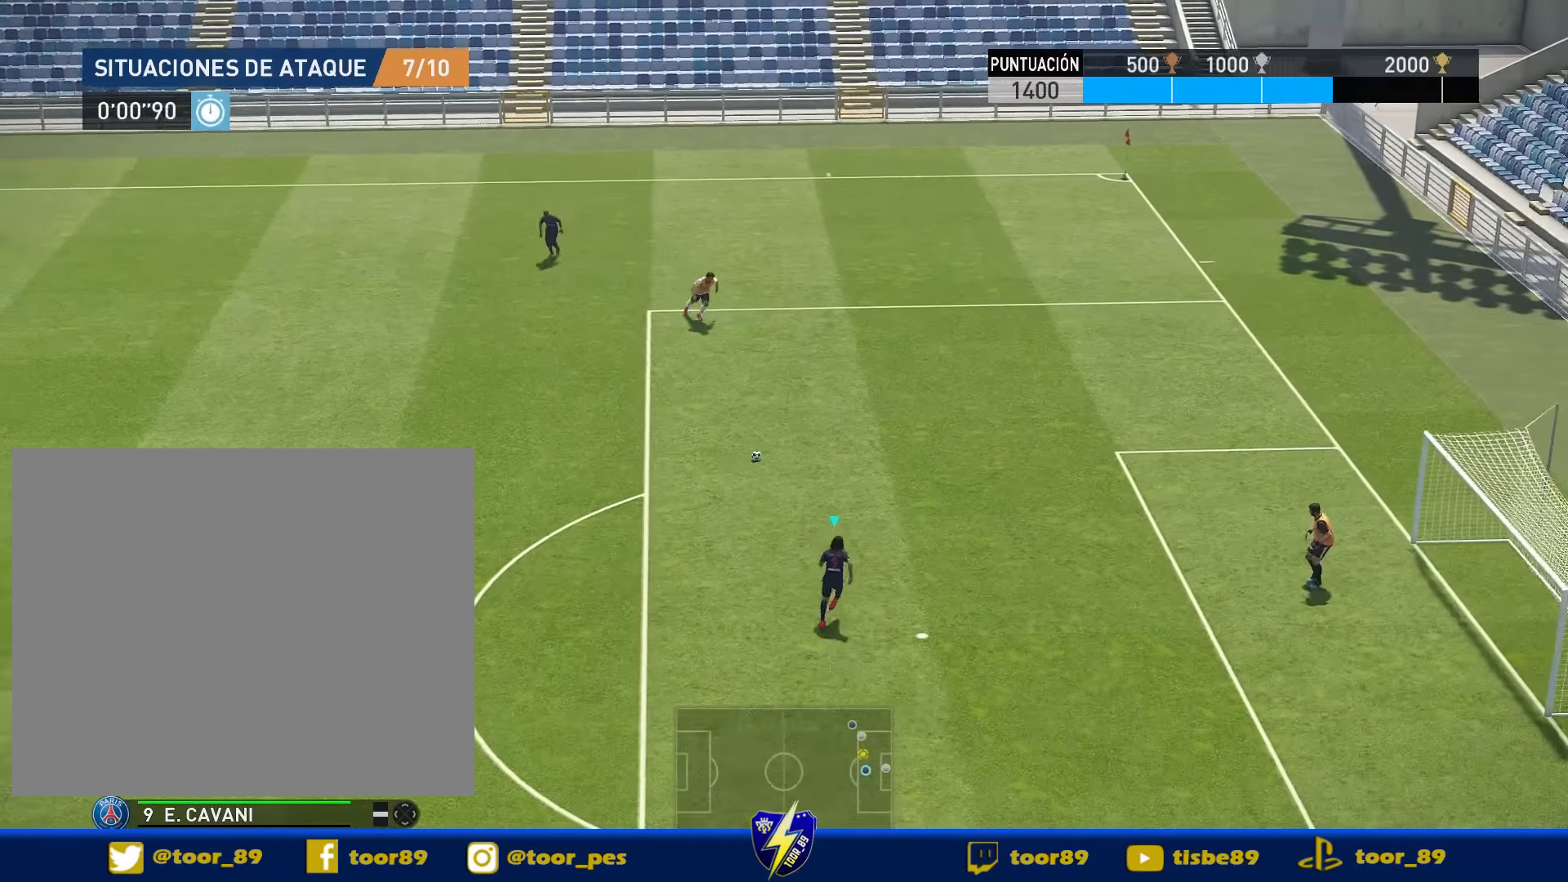
{"buttons": [], "right_stick": "center", "events": [[17, "DPAD_RIGHT", "down"], [17, "DPAD_UP", "down"], [83, "R1", "up"], [183, "SQUARE", "down"], [217, "CROSS", "down"], [250, "DPAD_RIGHT", "up"], [250, "DPAD_UP", "up"], [250, "SQUARE", "up"], [350, "CROSS", "up"]]}
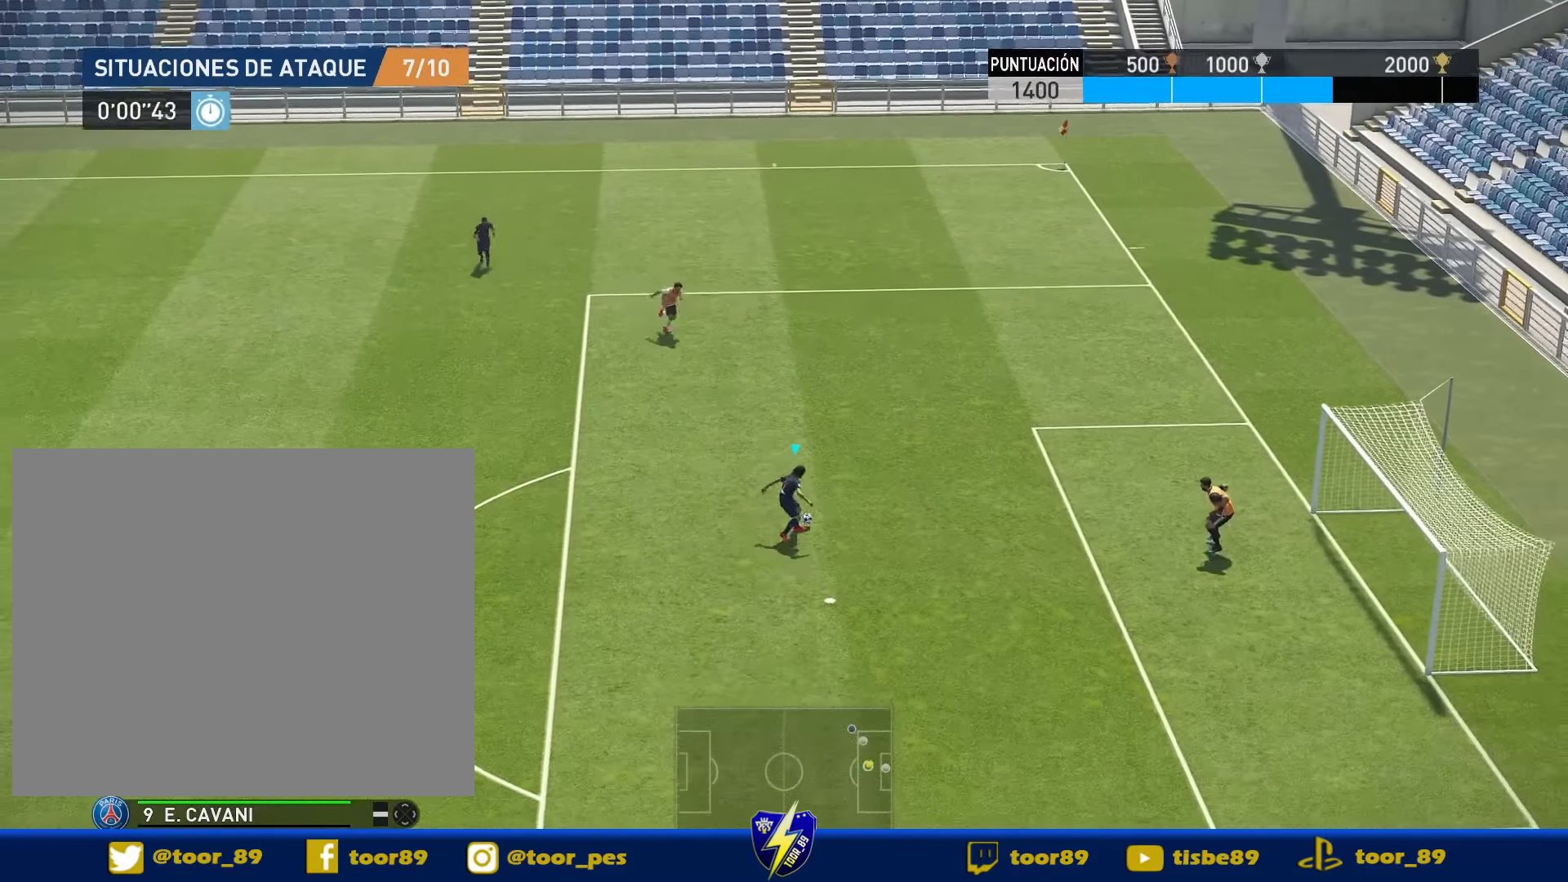
{"buttons": ["DPAD_DOWN", "DPAD_RIGHT"], "right_stick": "center", "events": [[17, "DPAD_RIGHT", "down"], [50, "DPAD_DOWN", "down"]]}
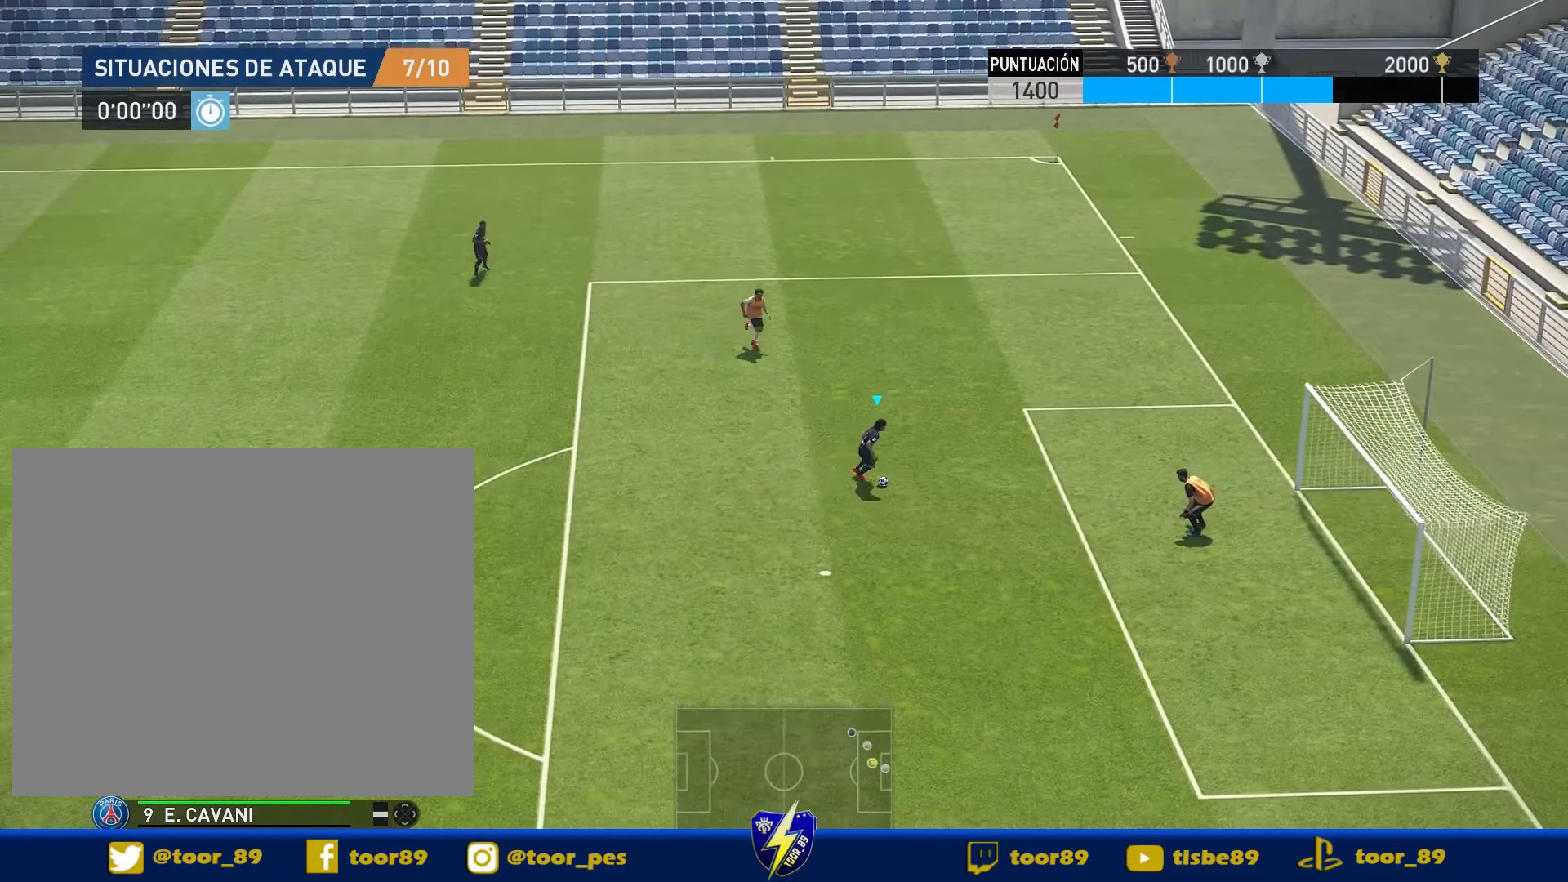
{"buttons": ["DPAD_DOWN", "DPAD_RIGHT"], "right_stick": "center", "events": [[217, "SQUARE", "down"], [317, "SQUARE", "up"]]}
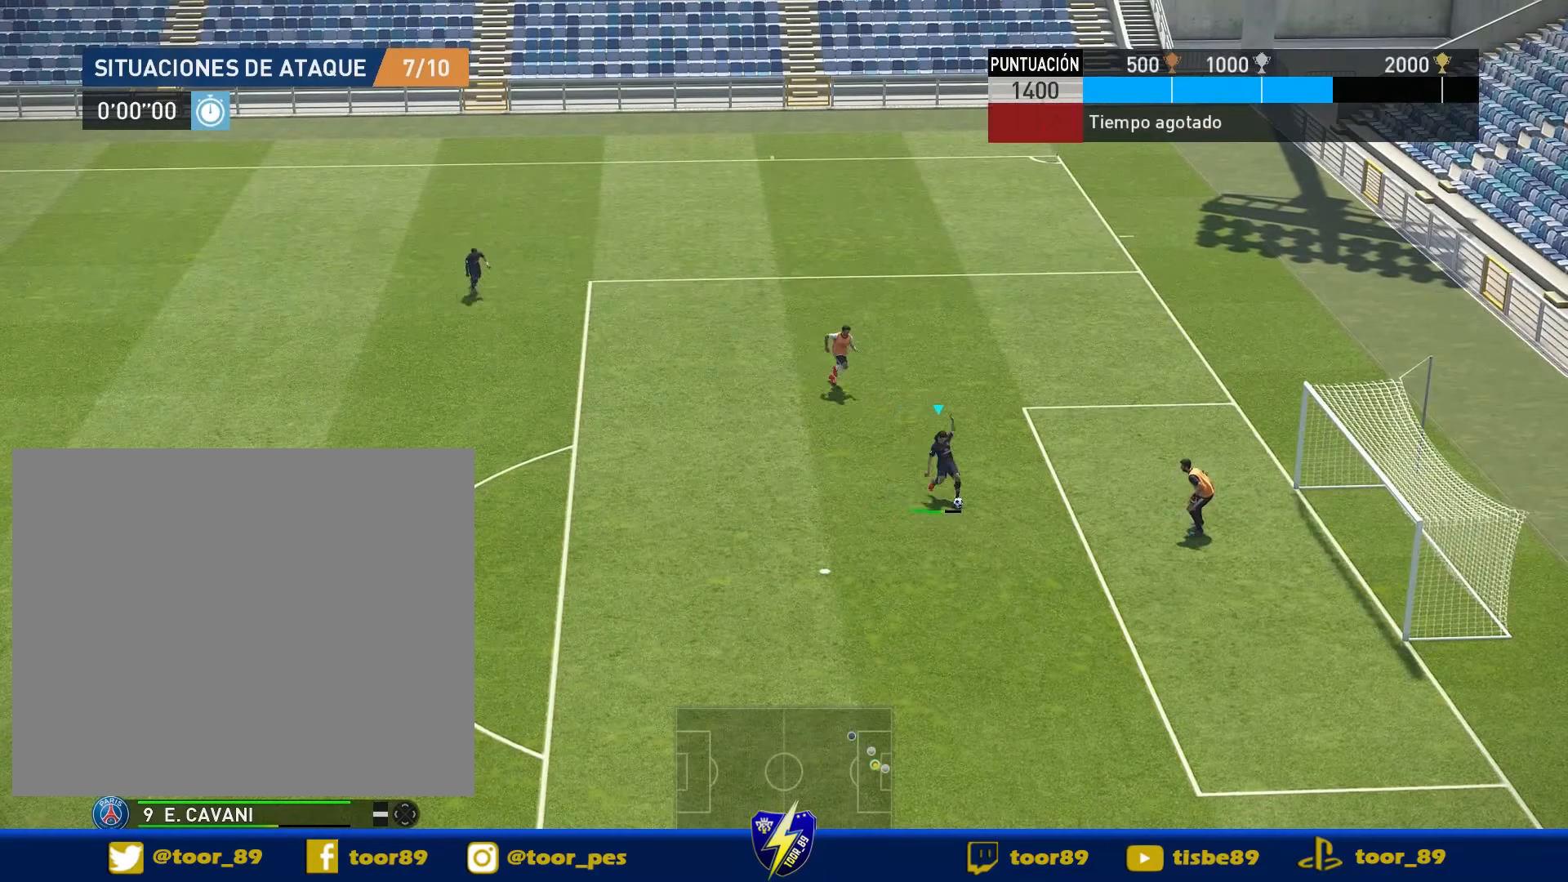
{"buttons": ["R1", "DPAD_DOWN", "DPAD_RIGHT"], "right_stick": "center", "events": [[150, "R1", "down"]]}
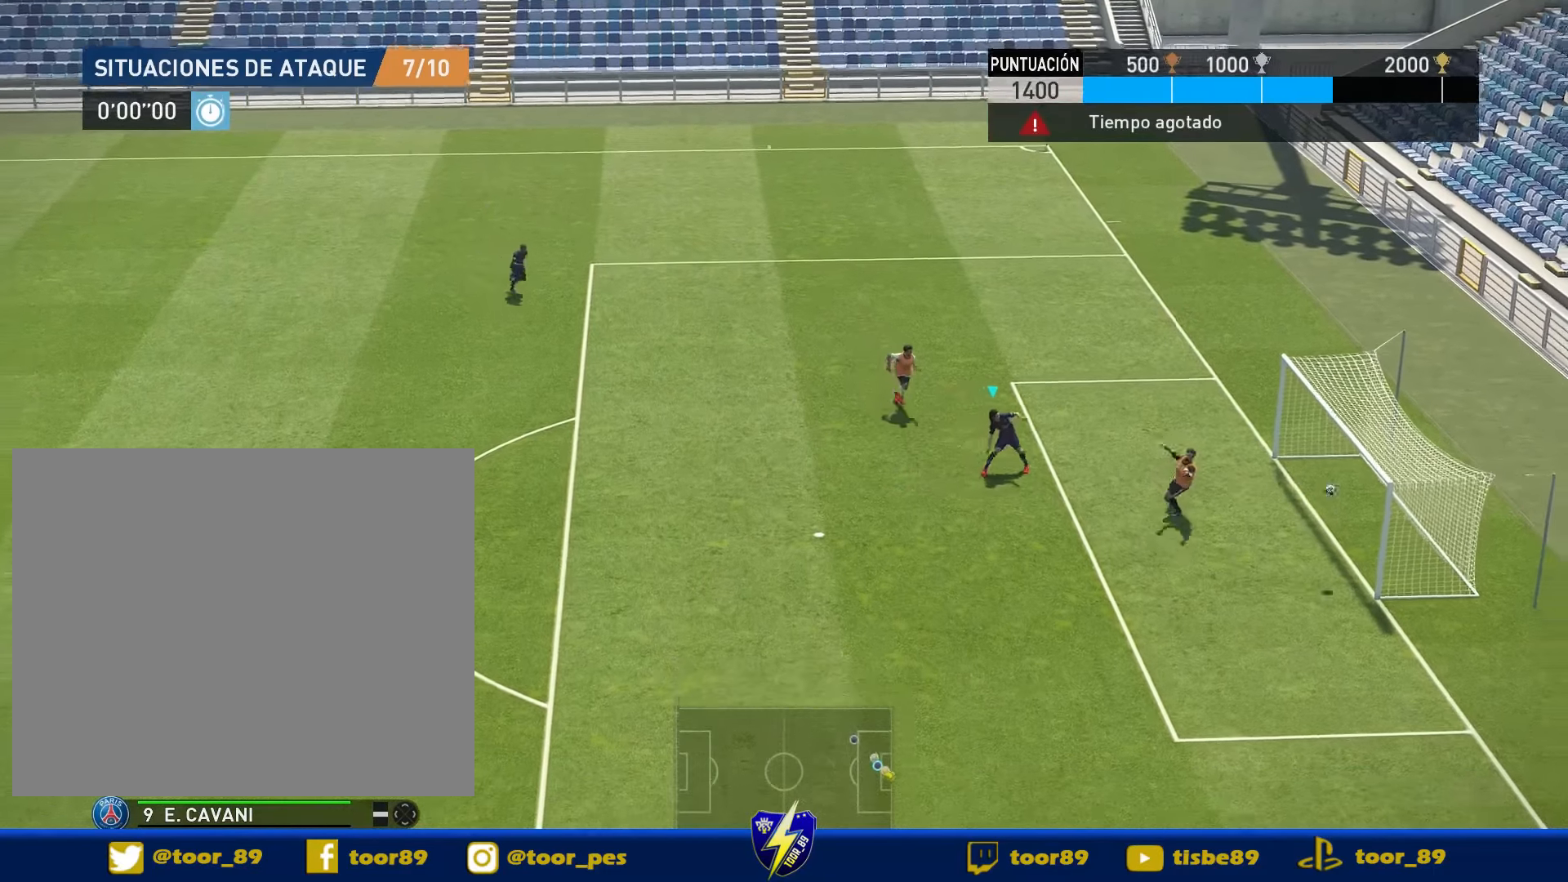
{"buttons": ["R1", "DPAD_RIGHT"], "right_stick": "center", "events": [[450, "DPAD_DOWN", "up"]]}
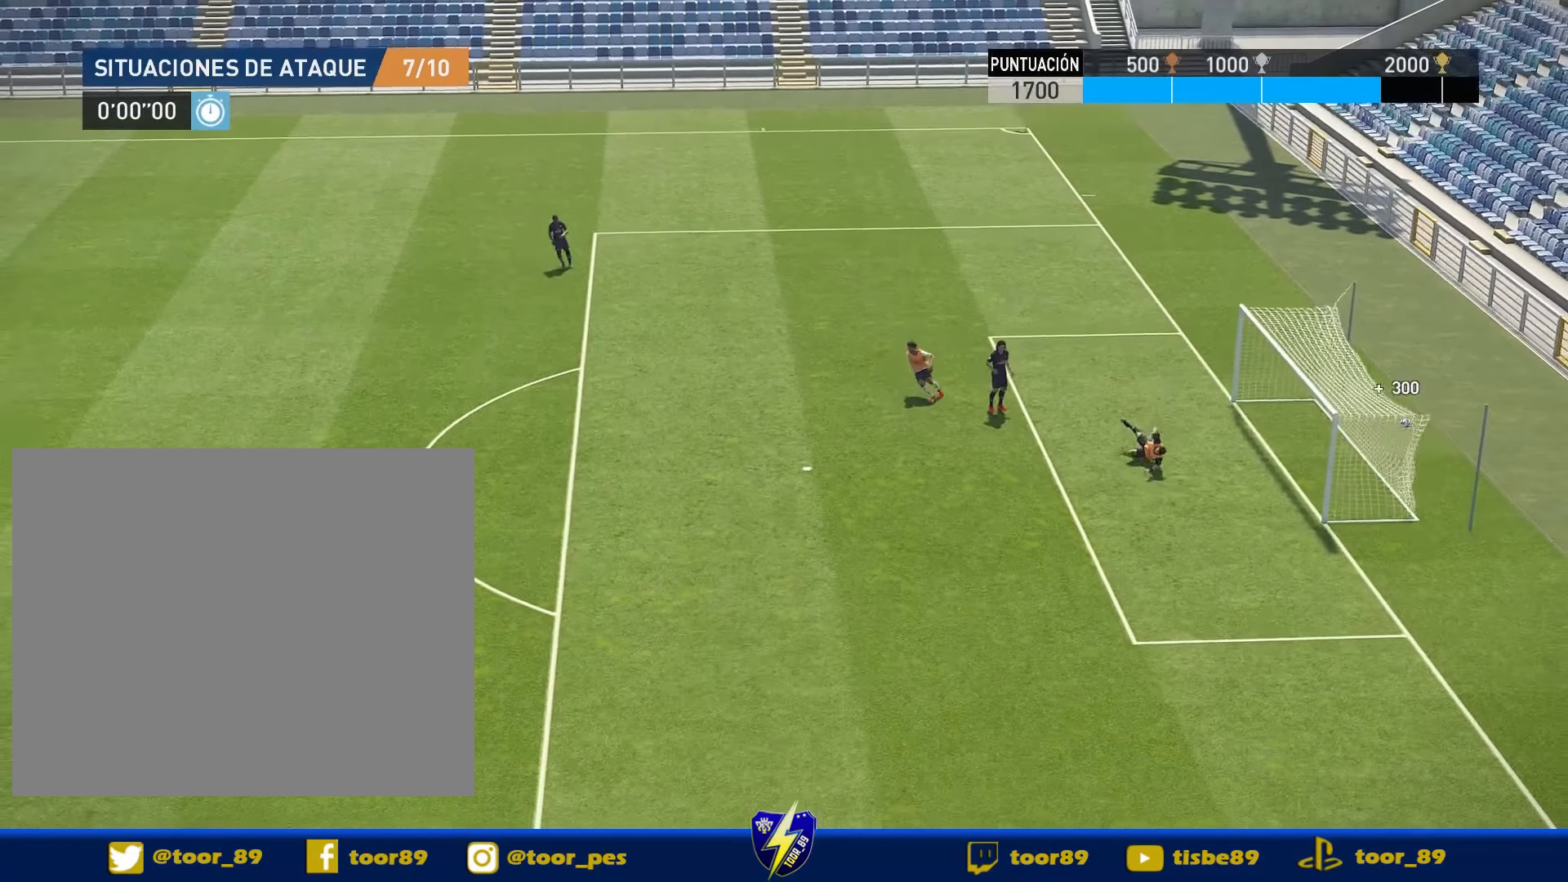
{"buttons": [], "right_stick": "center", "events": [[50, "DPAD_RIGHT", "up"], [50, "R1", "up"]]}
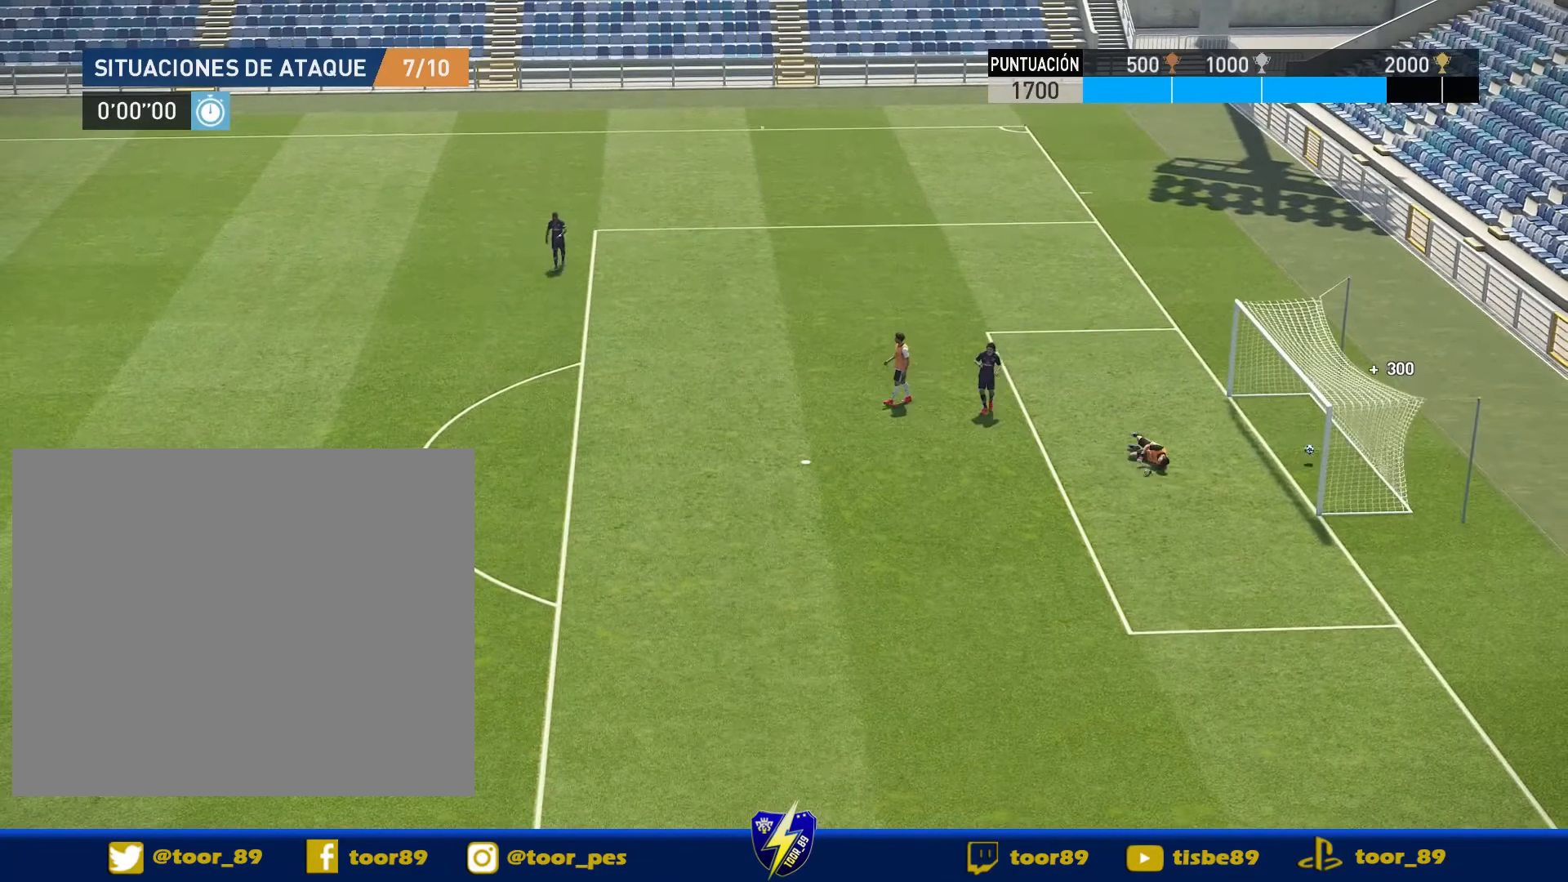
{"buttons": [], "right_stick": "center", "events": []}
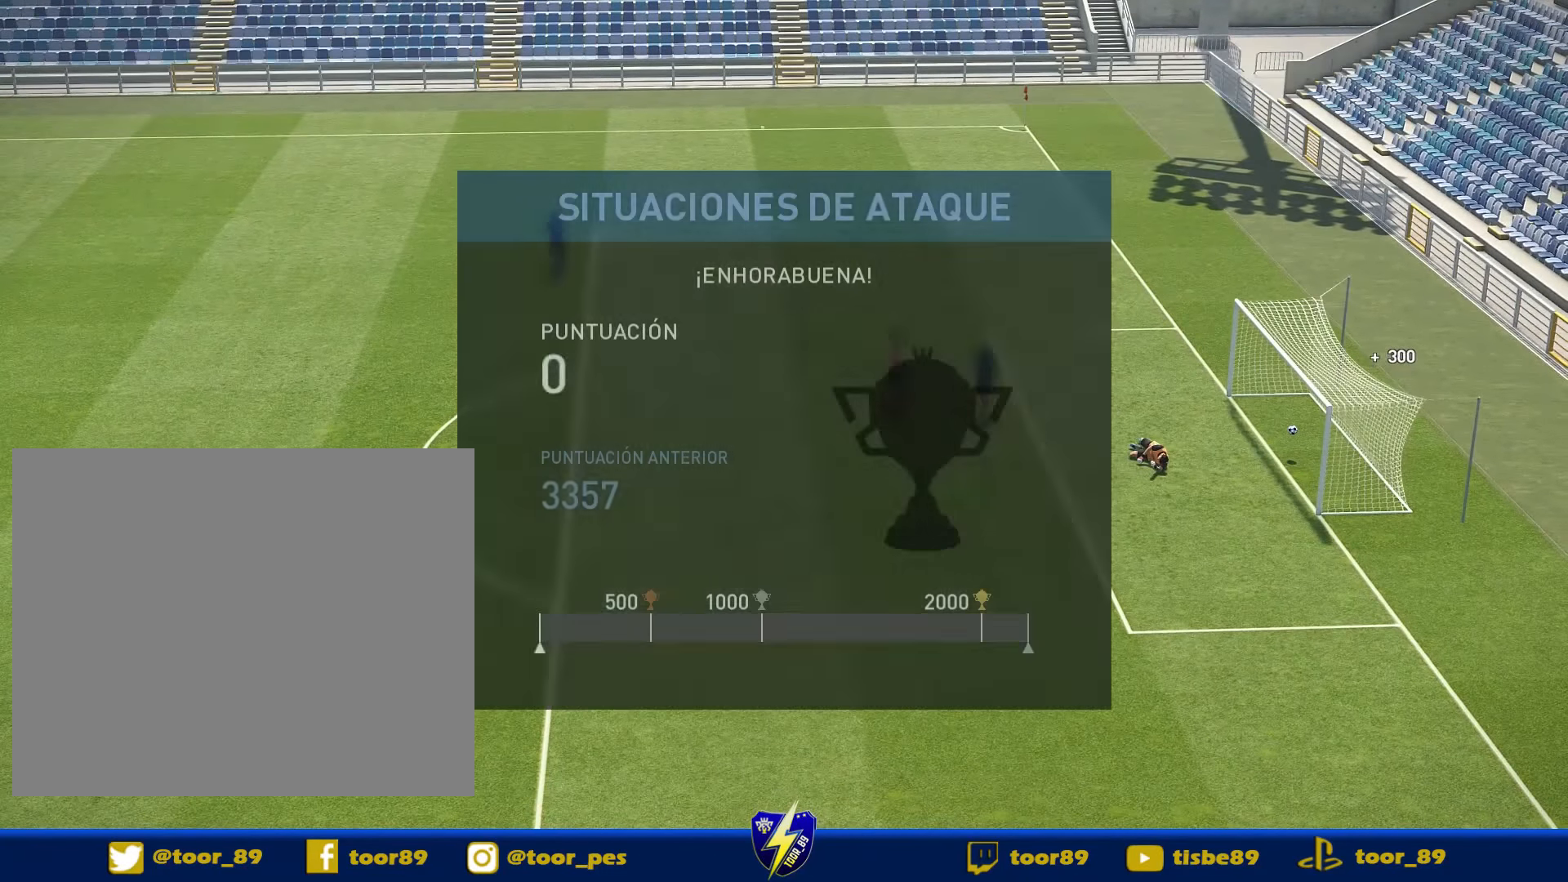
{"buttons": [], "right_stick": "center", "events": []}
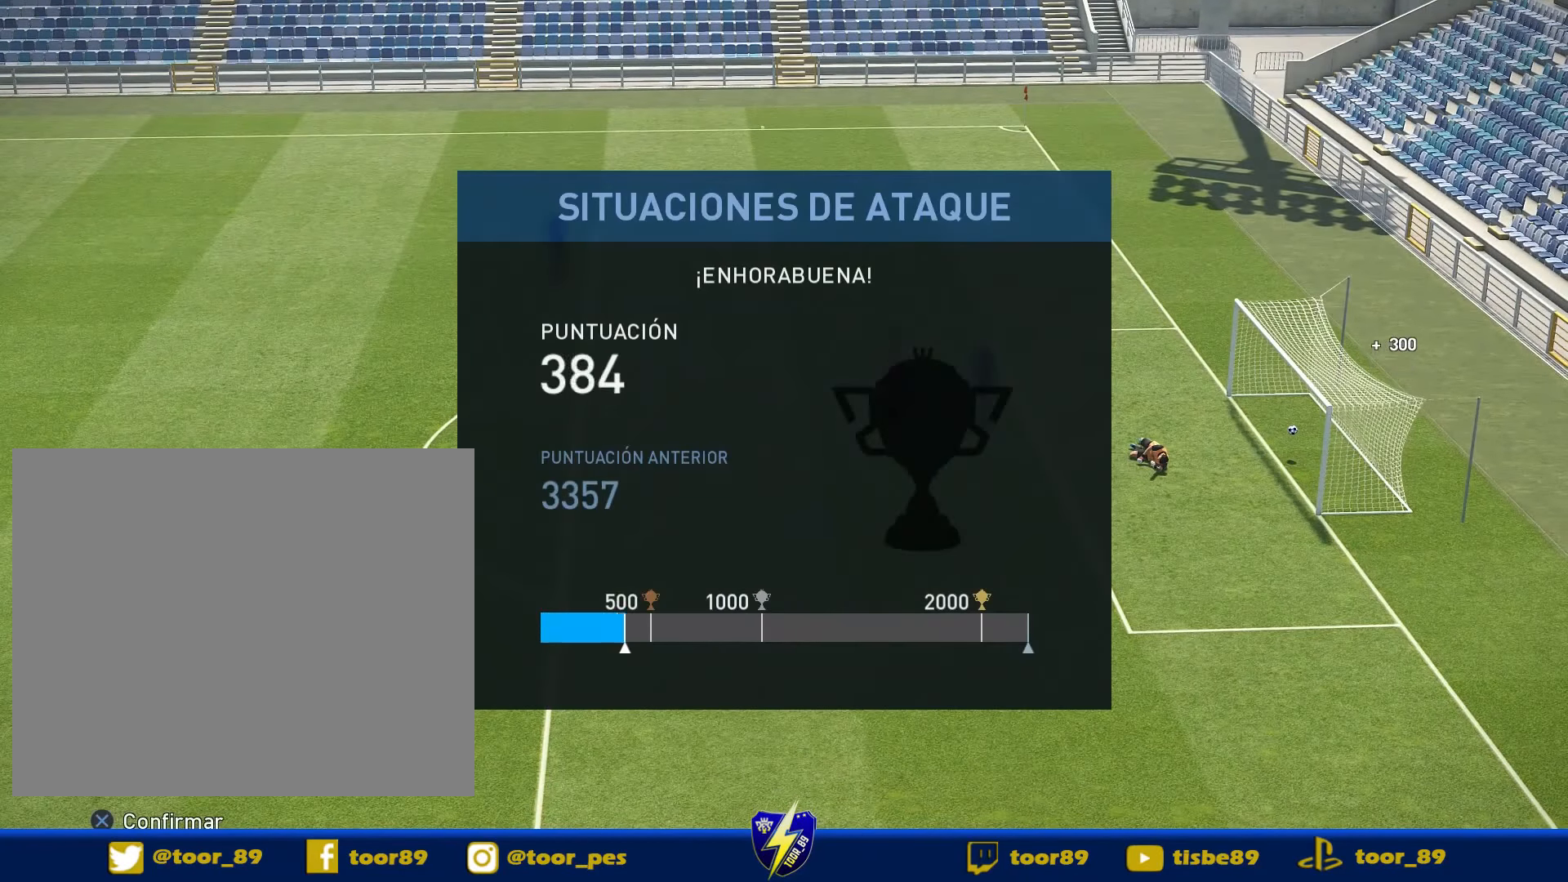
{"buttons": ["CROSS"], "right_stick": "center", "events": [[450, "CROSS", "down"]]}
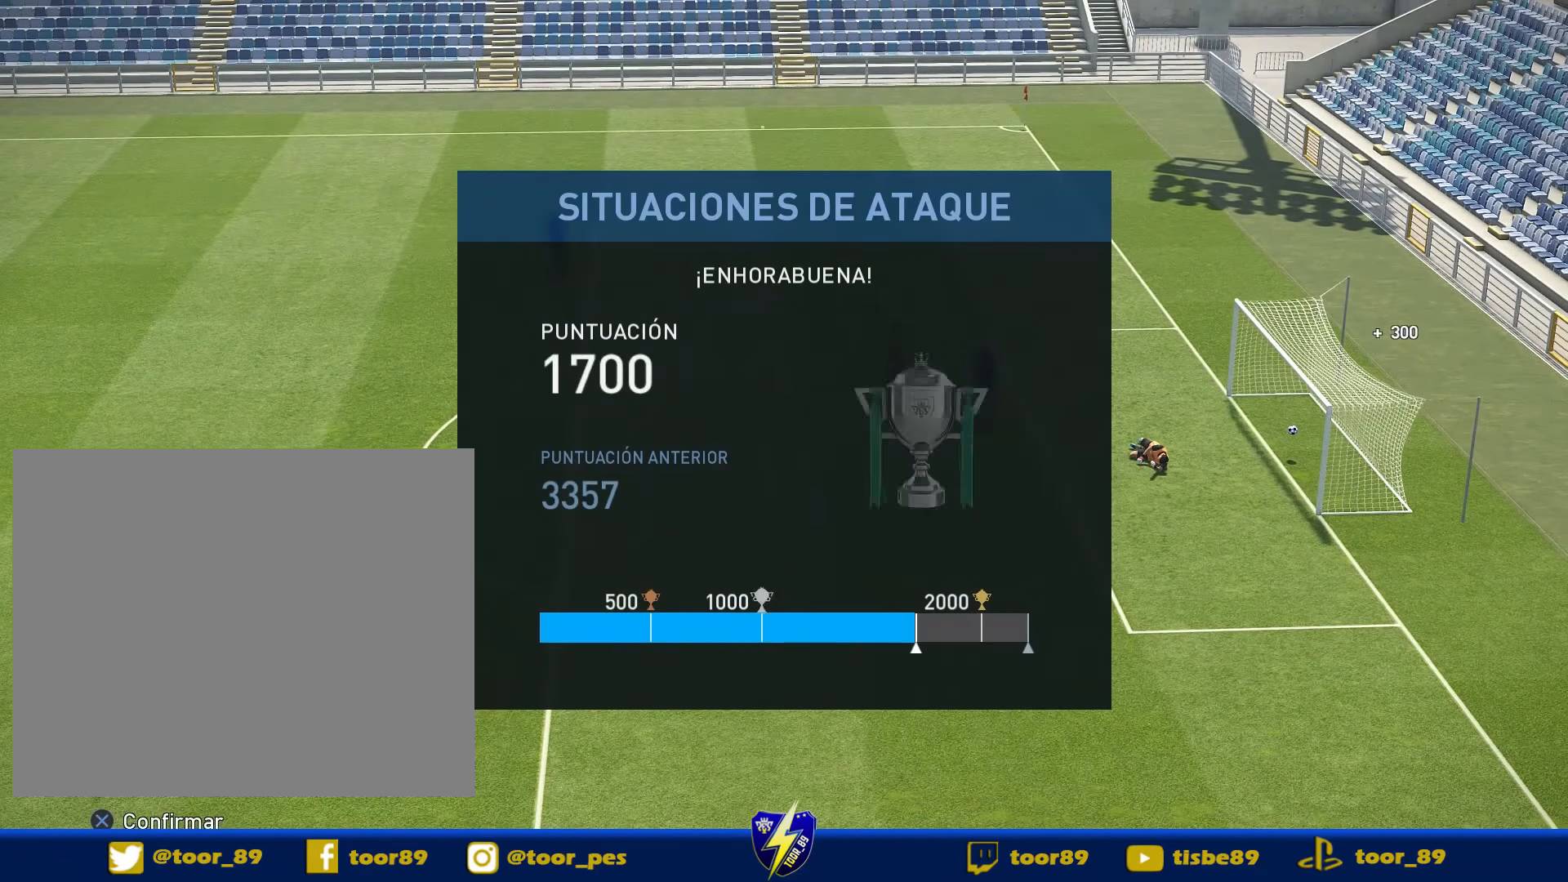
{"buttons": [], "right_stick": "center", "events": [[84, "CROSS", "up"]]}
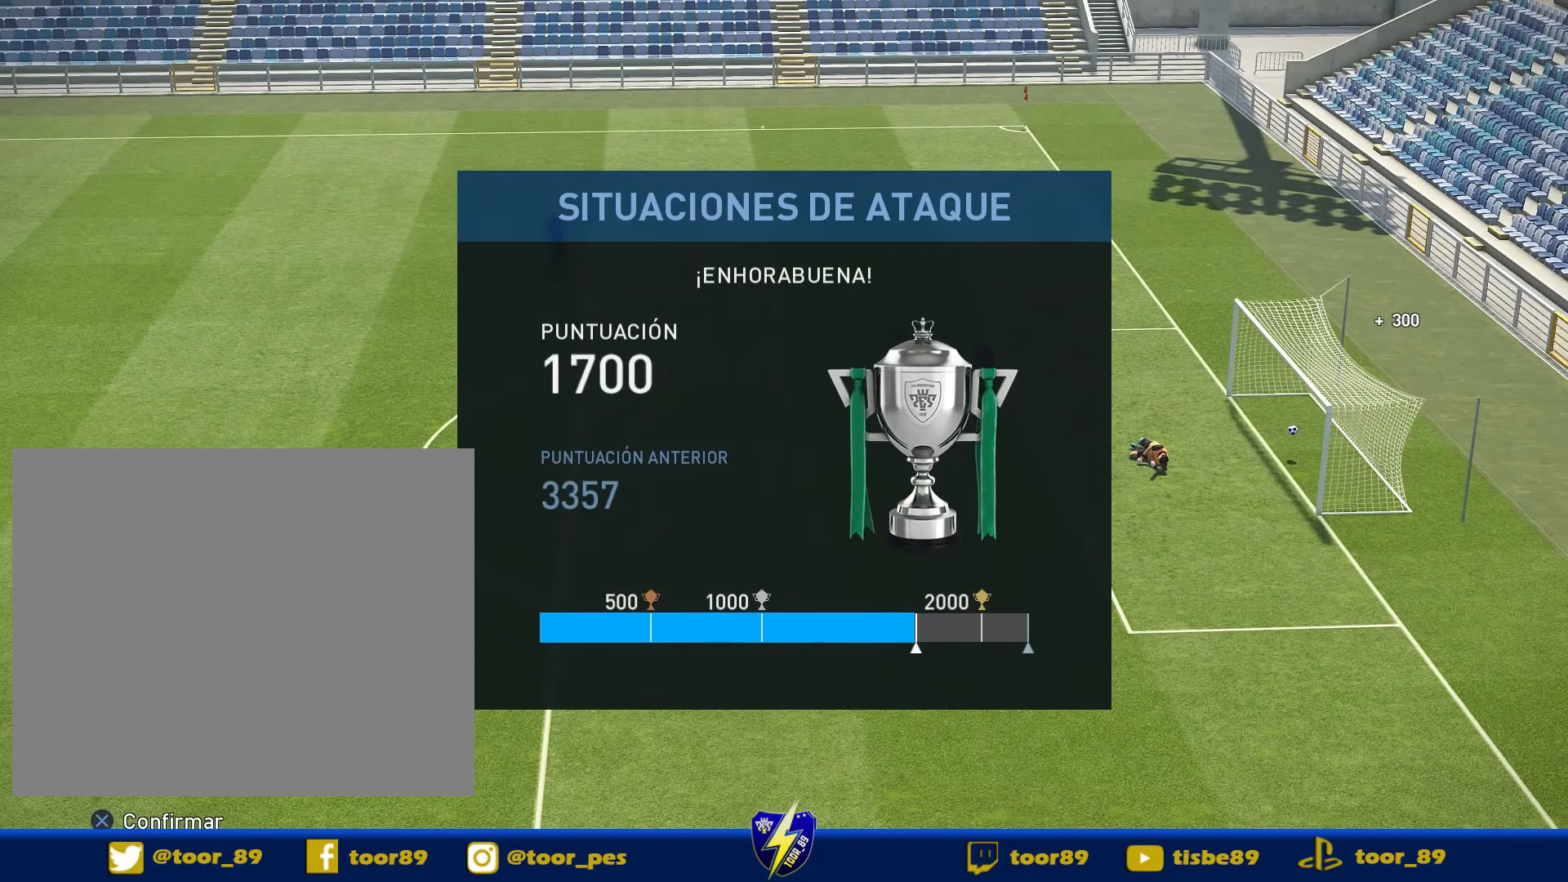
{"buttons": ["DPAD_RIGHT"], "right_stick": "center", "events": [[317, "DPAD_RIGHT", "down"]]}
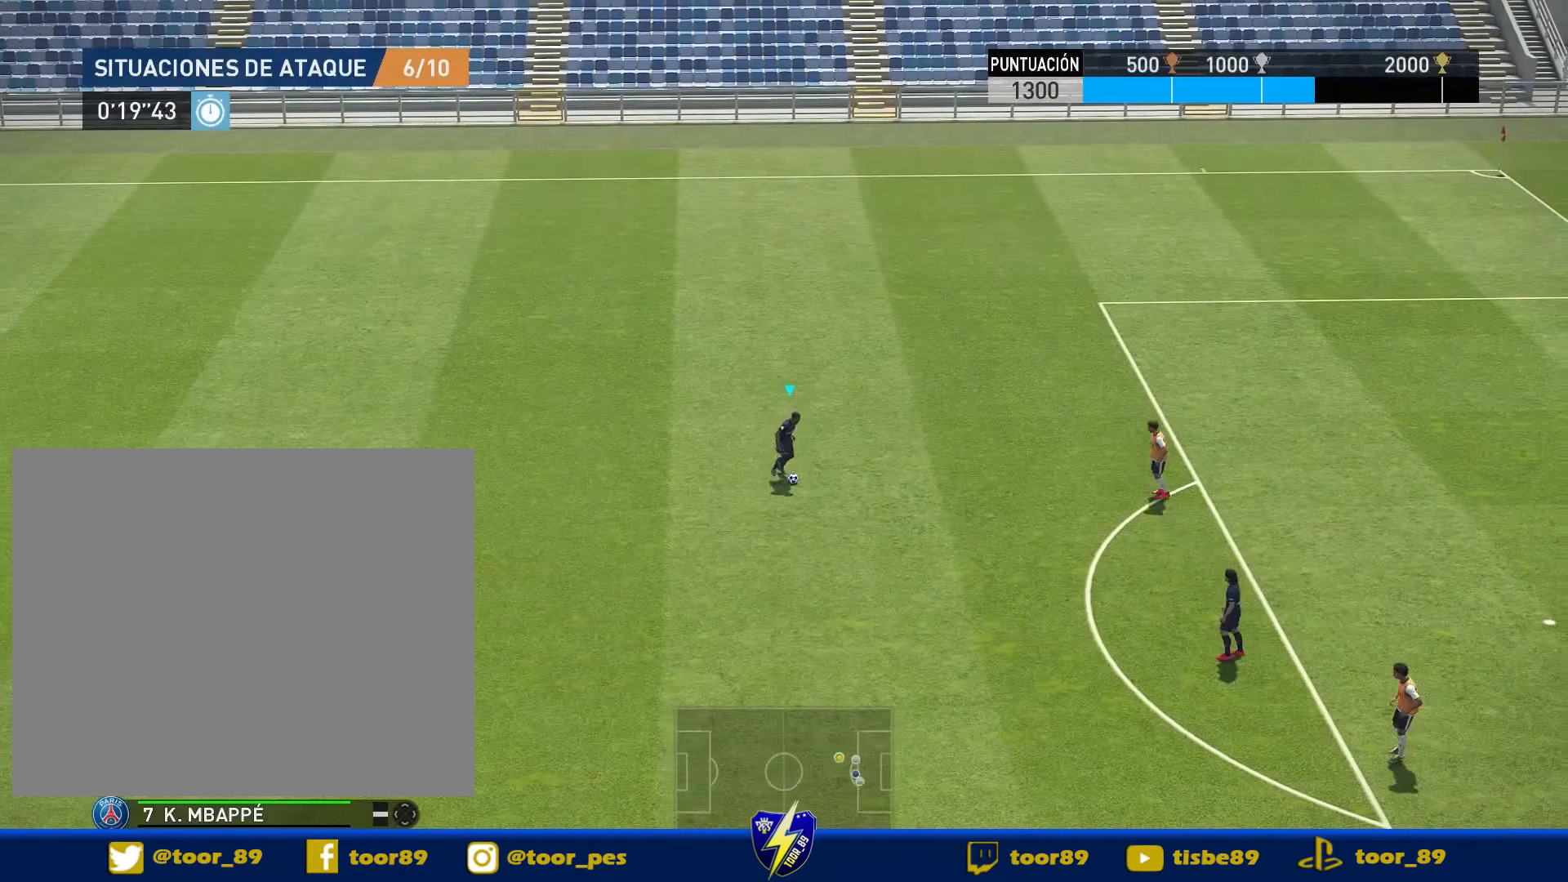
{"buttons": ["DPAD_DOWN", "DPAD_RIGHT"], "right_stick": "center", "events": [[117, "DPAD_DOWN", "down"]]}
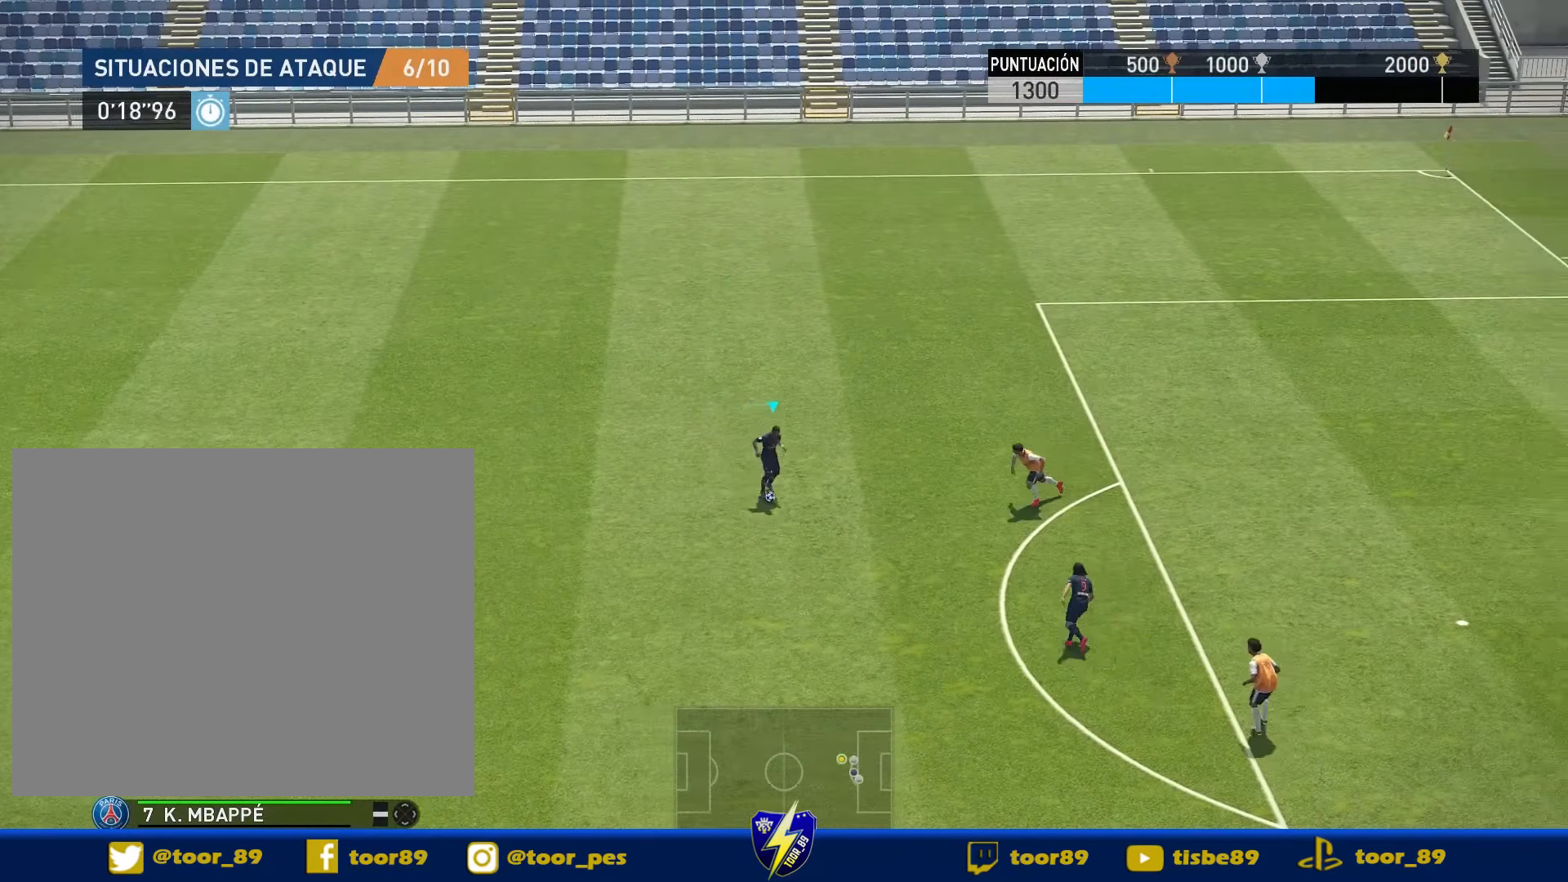
{"buttons": ["DPAD_RIGHT"], "right_stick": "up", "events": [[317, "DPAD_DOWN", "up"], [317, "DPAD_RIGHT", "up"], [350, "right_stick", "up"], [450, "DPAD_RIGHT", "down"]]}
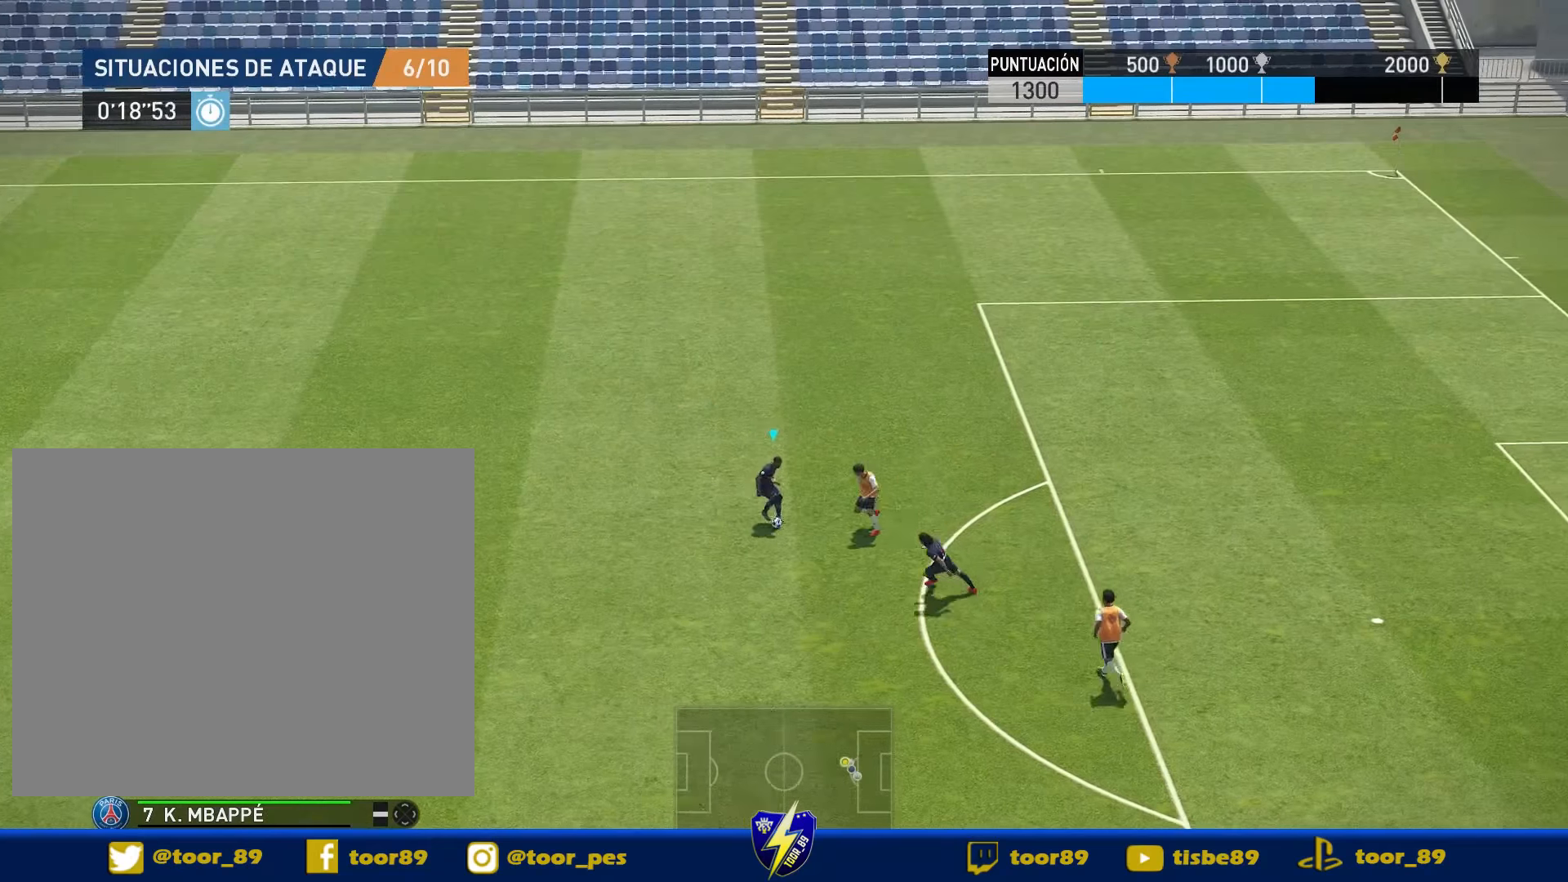
{"buttons": ["R1", "DPAD_RIGHT"], "right_stick": "center", "events": [[383, "R1", "down"], [383, "right_stick", "center"]]}
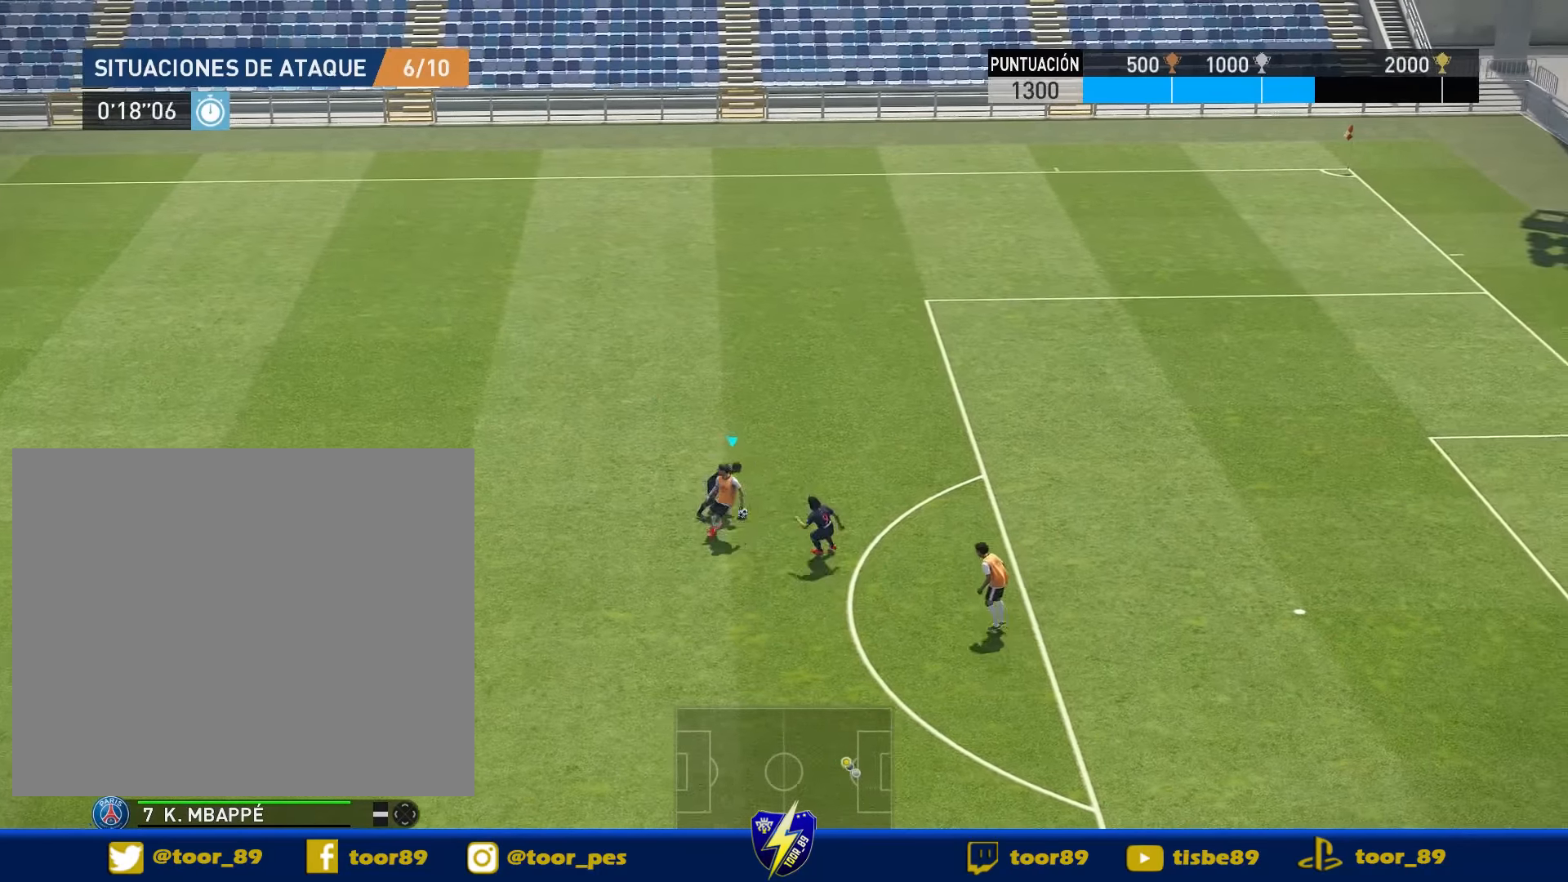
{"buttons": [], "right_stick": "center", "events": [[316, "R1", "up"], [416, "DPAD_RIGHT", "up"]]}
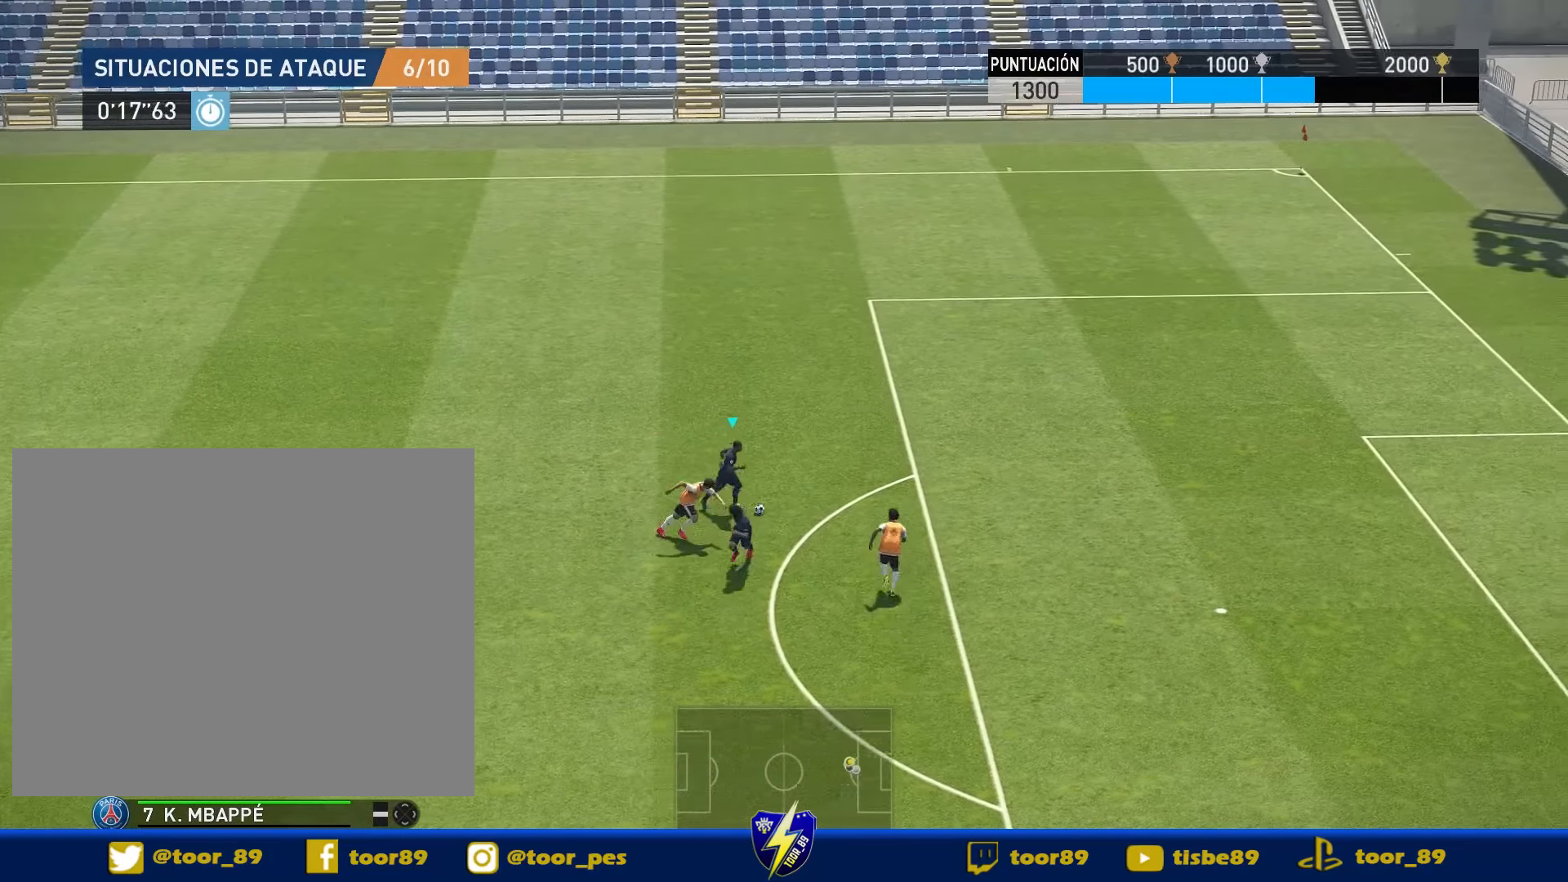
{"buttons": ["DPAD_DOWN"], "right_stick": "down-right", "events": [[16, "right_stick", "down-right"], [316, "DPAD_DOWN", "down"]]}
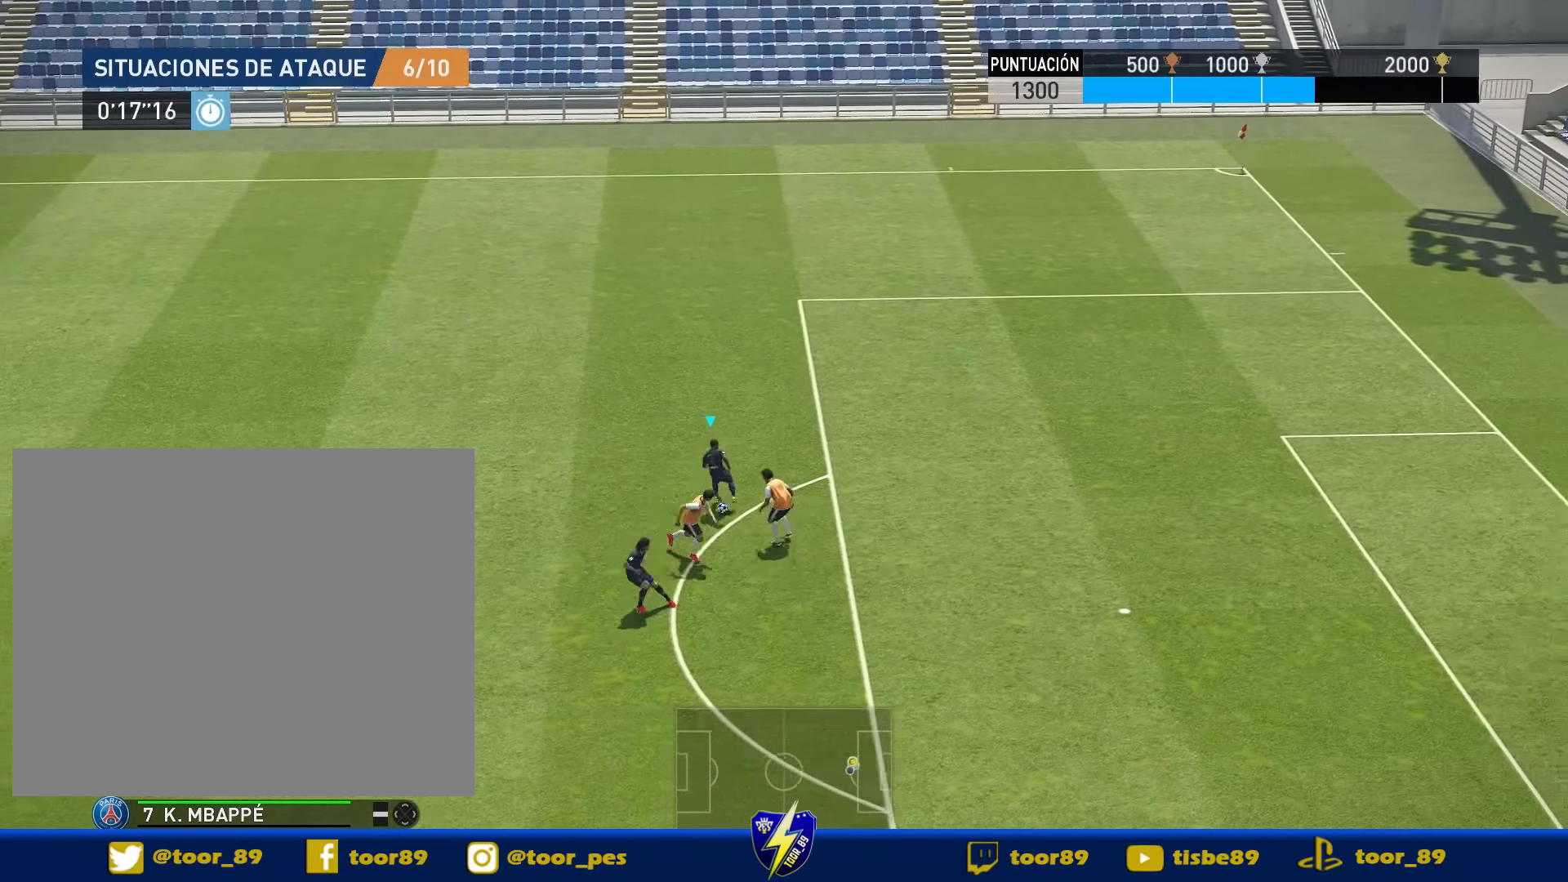
{"buttons": ["DPAD_DOWN"], "right_stick": "center", "events": [[250, "right_stick", "center"]]}
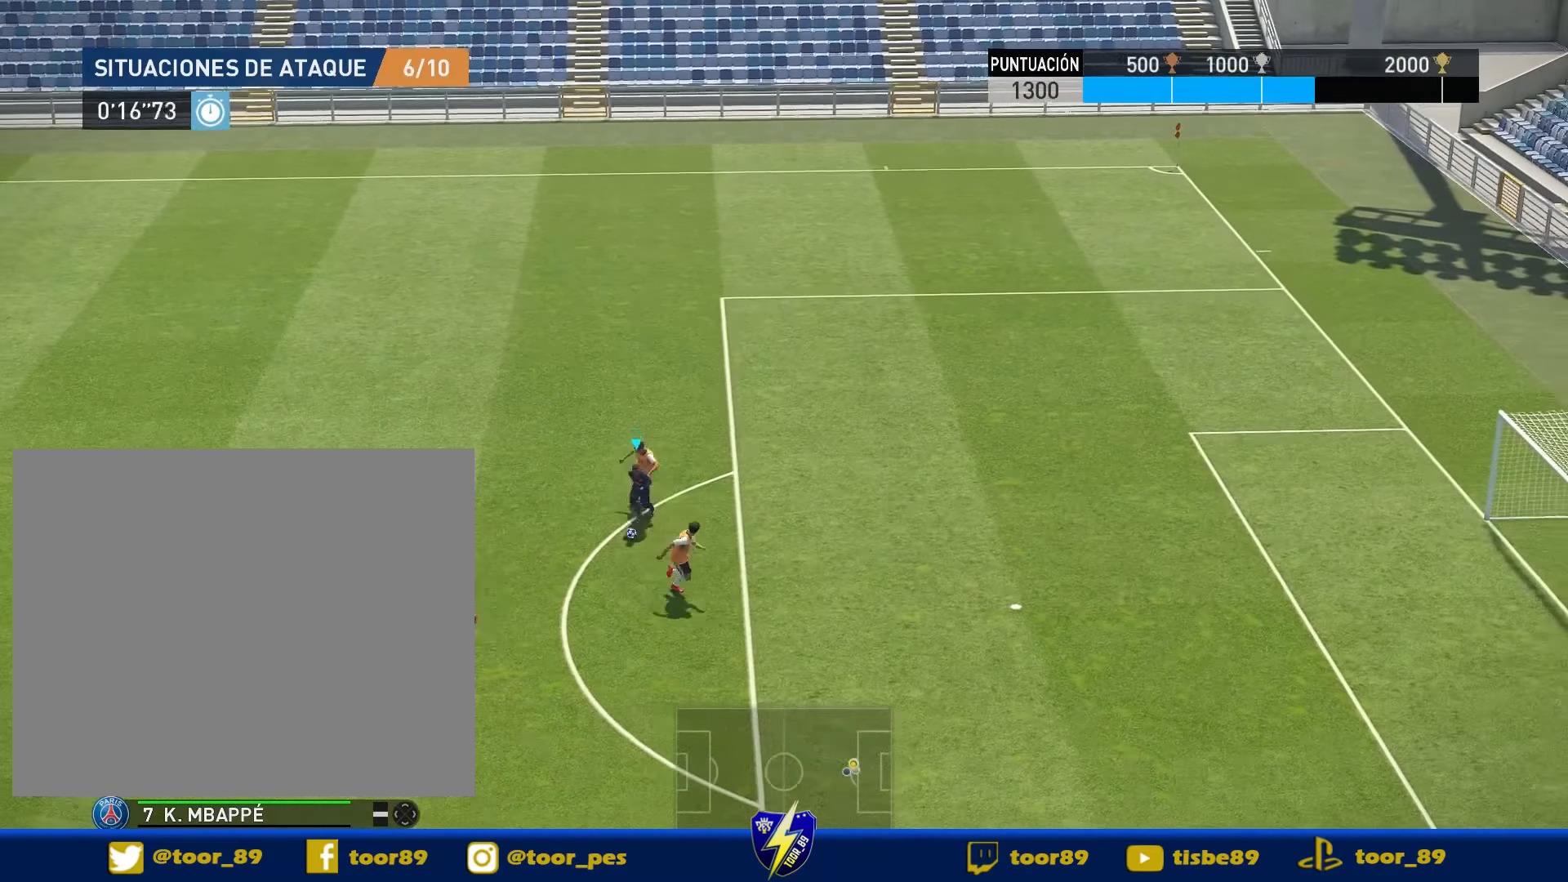
{"buttons": ["DPAD_DOWN", "DPAD_RIGHT"], "right_stick": "center", "events": [[216, "DPAD_RIGHT", "down"]]}
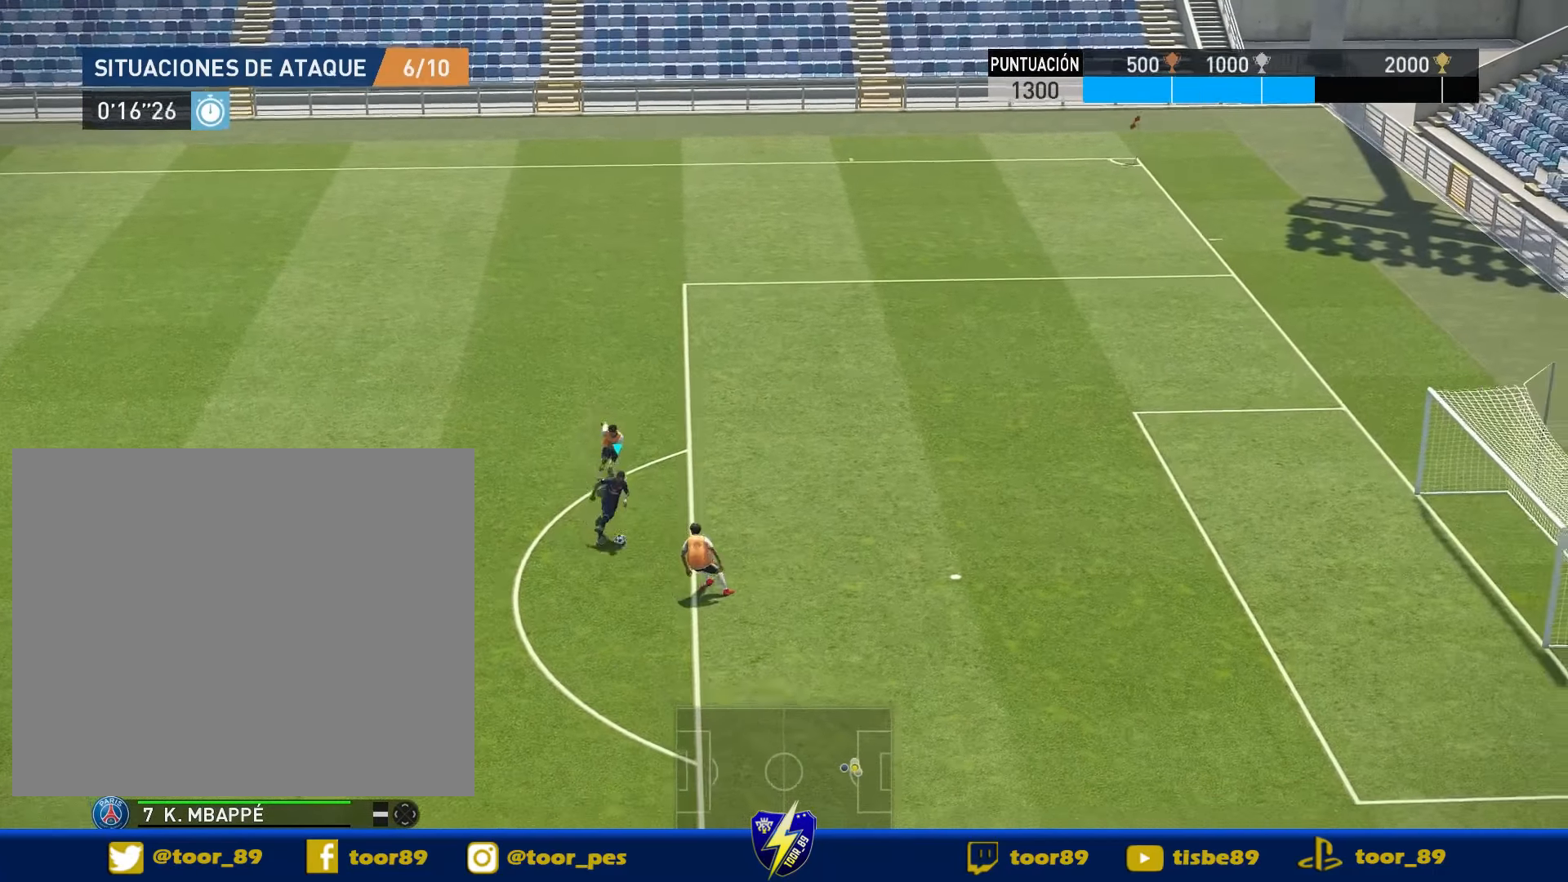
{"buttons": ["R1", "DPAD_DOWN", "DPAD_LEFT"], "right_stick": "center", "events": [[116, "DPAD_DOWN", "up"], [150, "DPAD_RIGHT", "up"], [216, "DPAD_DOWN", "down"], [383, "DPAD_LEFT", "down"], [416, "R1", "down"]]}
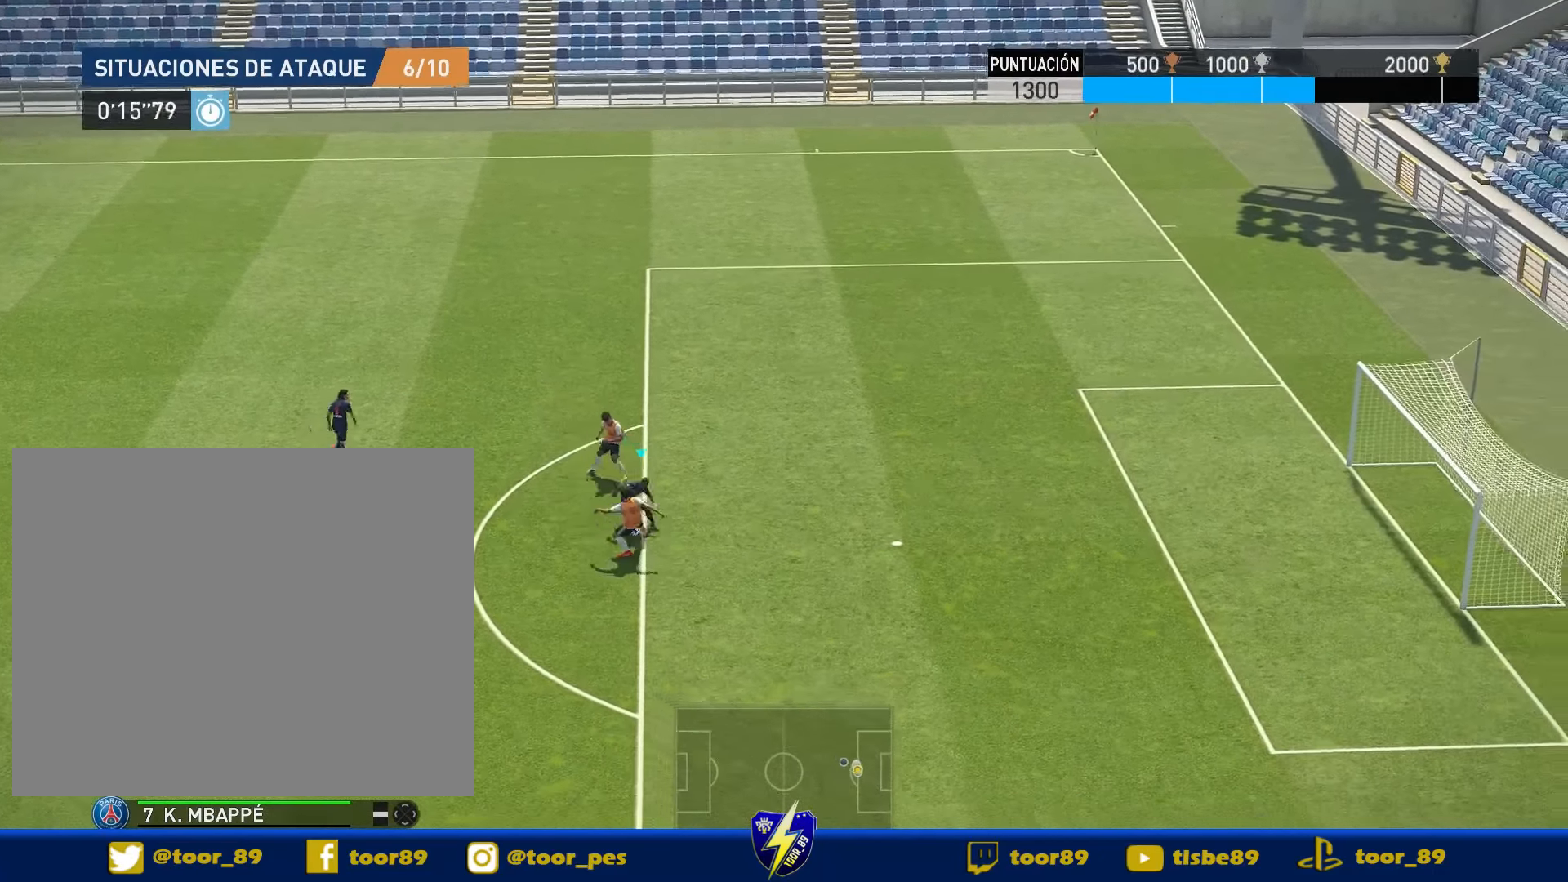
{"buttons": ["R1", "DPAD_DOWN", "DPAD_LEFT"], "right_stick": "center", "events": []}
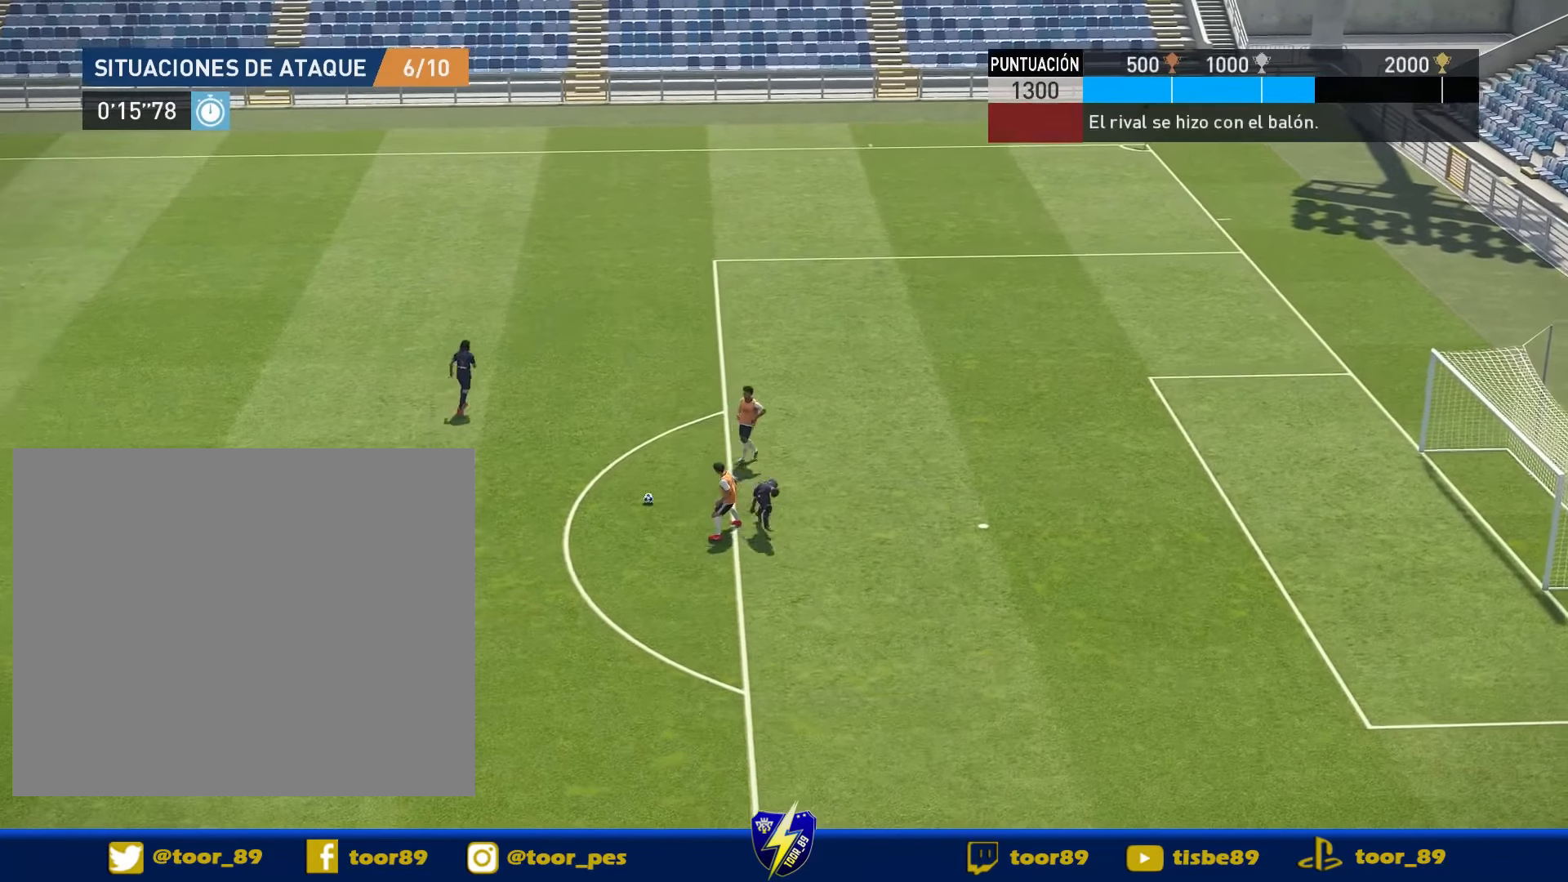
{"buttons": ["R1", "DPAD_DOWN", "DPAD_RIGHT"], "right_stick": "center", "events": [[83, "DPAD_LEFT", "up"], [116, "DPAD_DOWN", "up"], [150, "DPAD_DOWN", "down"], [183, "DPAD_RIGHT", "down"], [183, "L1", "down"], [350, "L1", "up"]]}